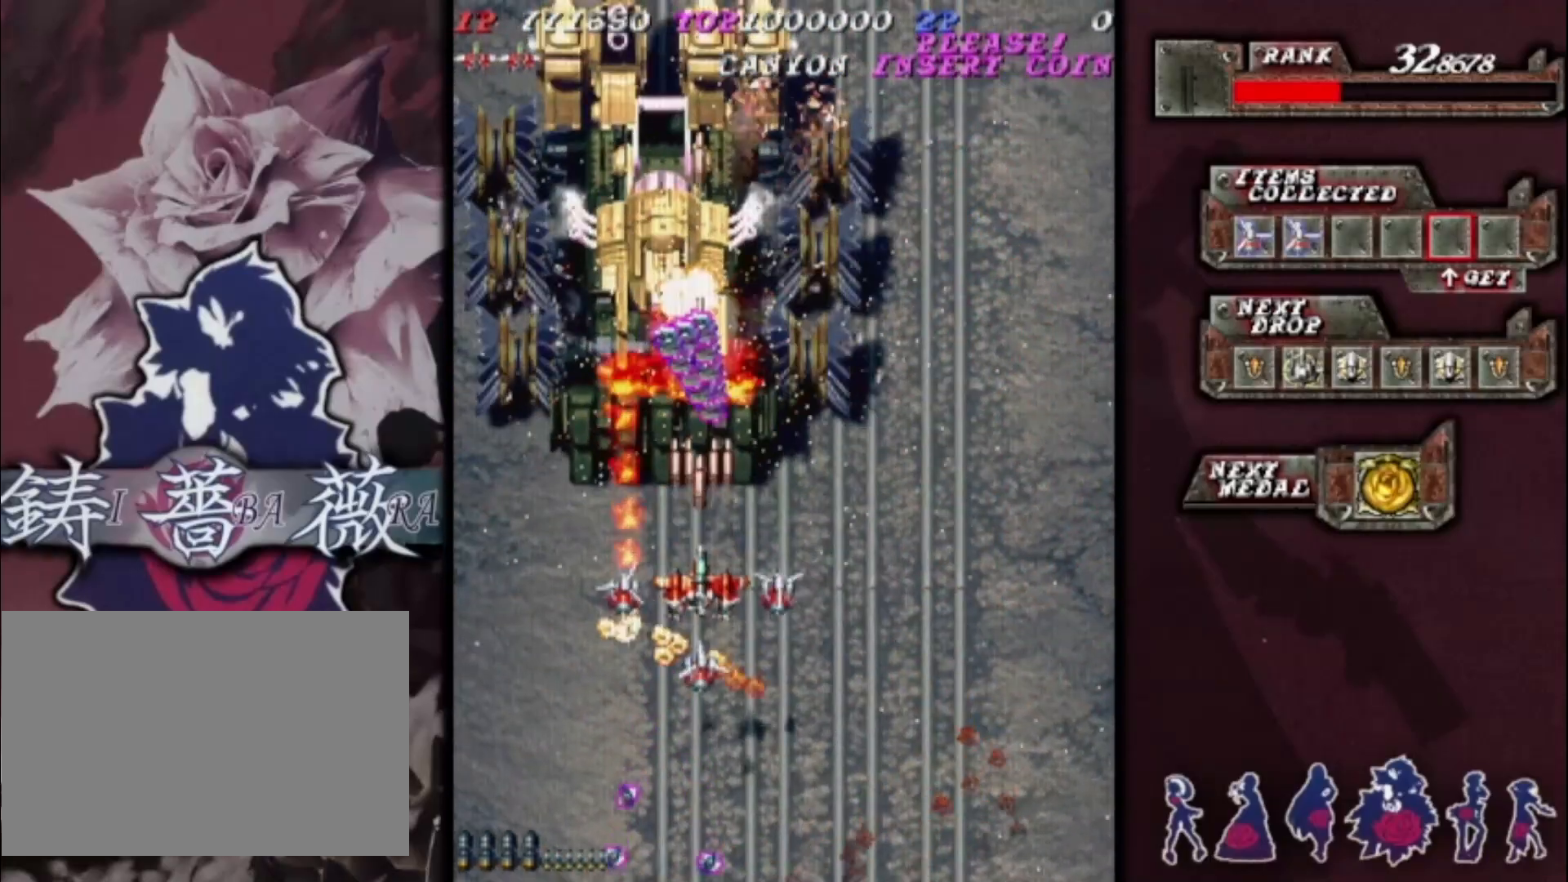
Gameplay with a controller (arcade stick); each line is a JSON object with the inputs held at the frame after it. "events" lists button and stick changes between this image and that frame as [ms after this image, input, new state], when the widget could be followed in between. Not read: L3 R3 other_buttons.
{"buttons": [], "left_stick": "left", "events": [[100, "left_stick", "center"], [233, "left_stick", "down-left"], [333, "left_stick", "center"], [433, "left_stick", "left"]]}
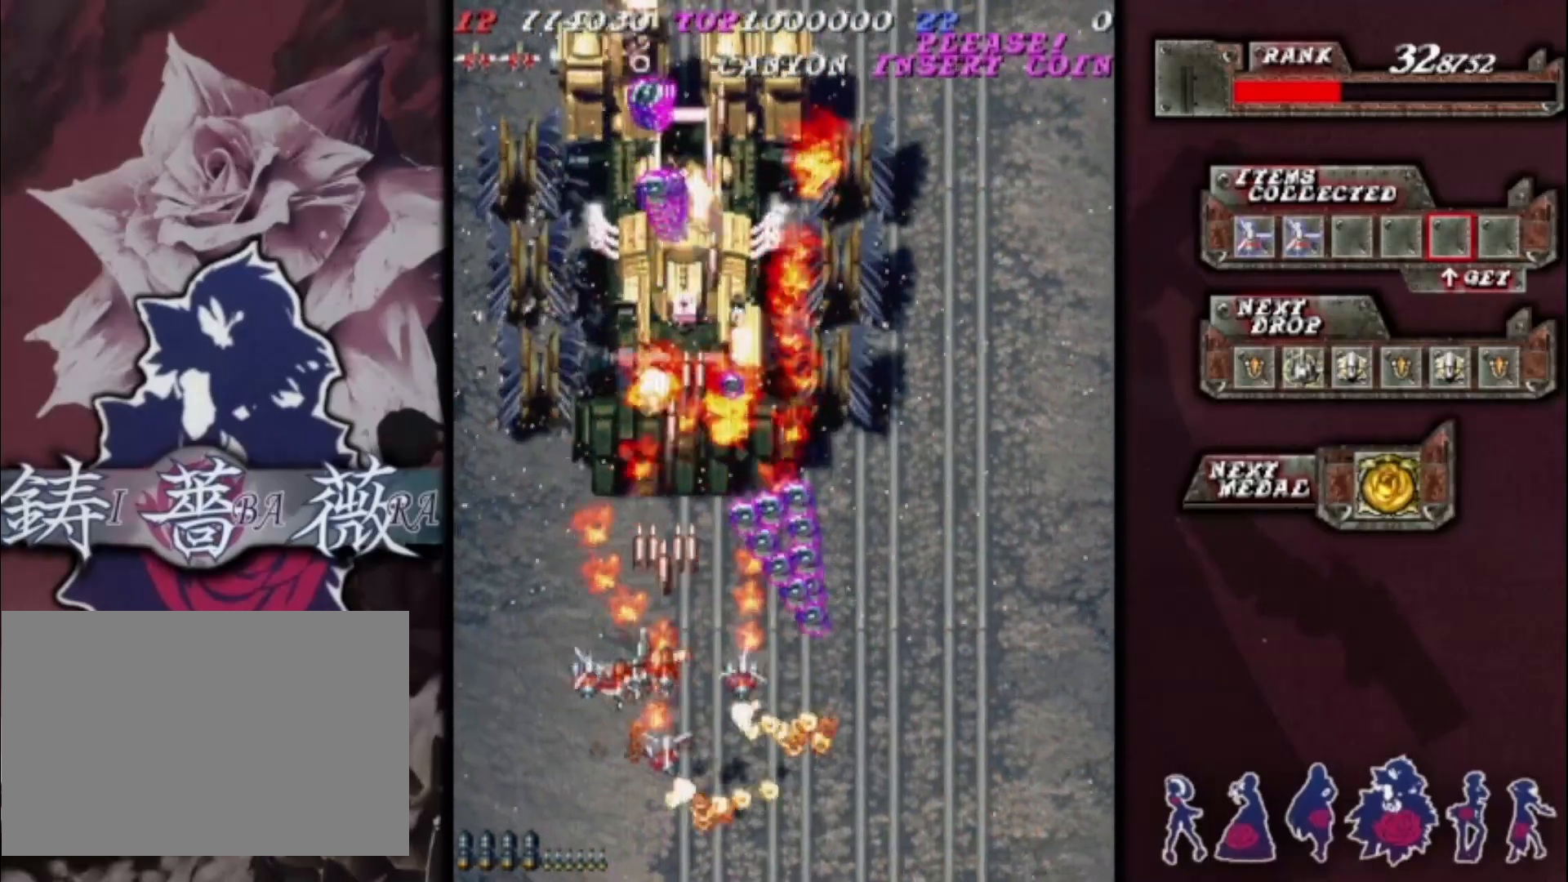
{"buttons": [], "left_stick": "down-right", "events": [[33, "left_stick", "center"], [167, "left_stick", "up"], [367, "left_stick", "down-right"]]}
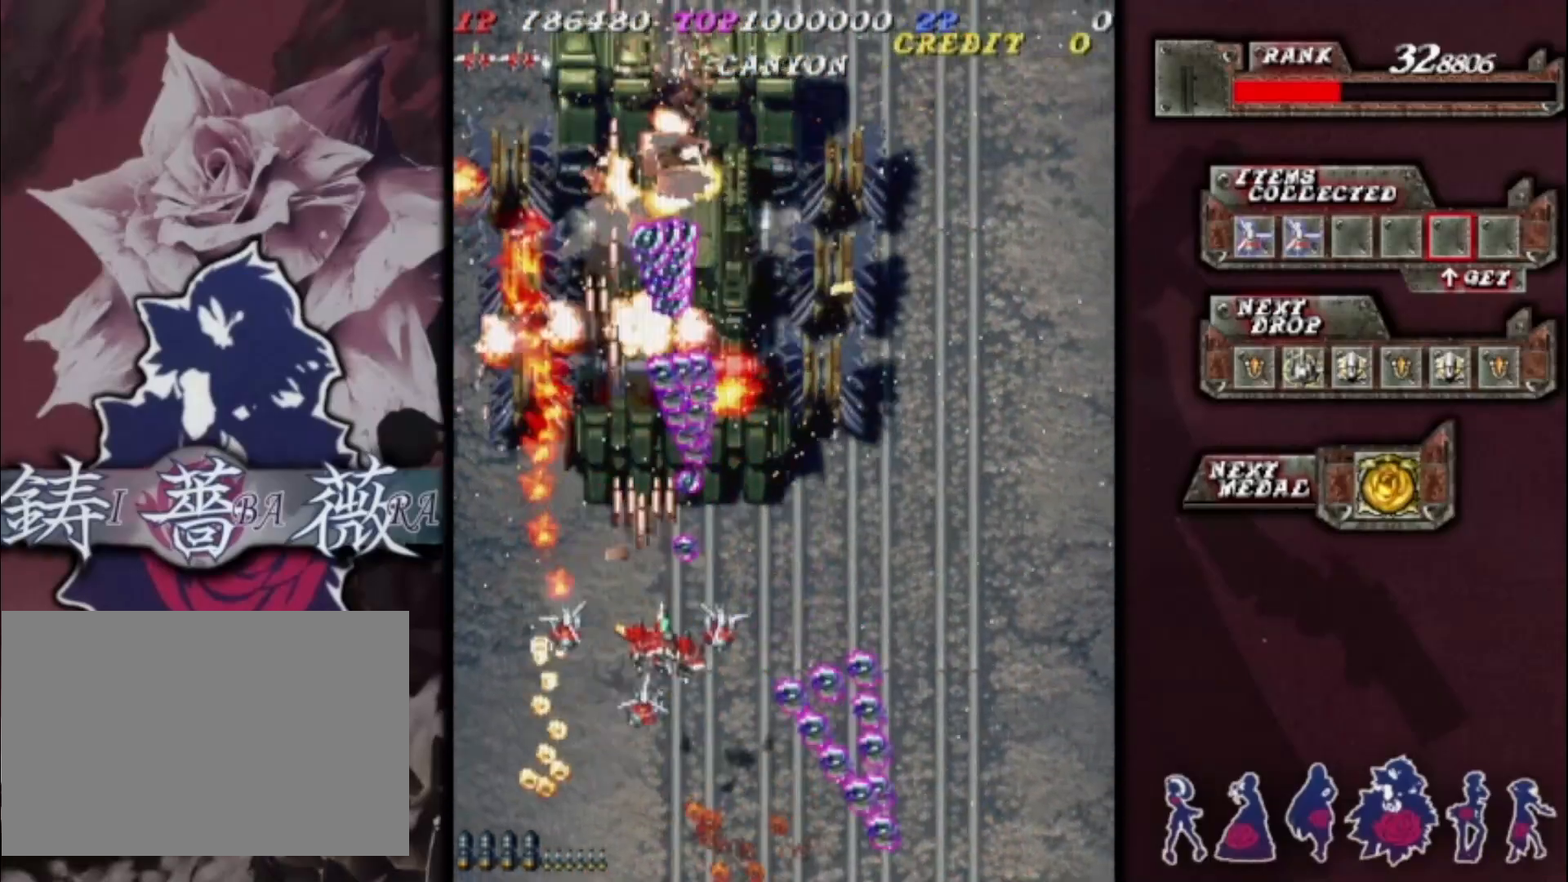
{"buttons": [], "left_stick": "right", "events": [[167, "left_stick", "up-right"], [267, "left_stick", "right"]]}
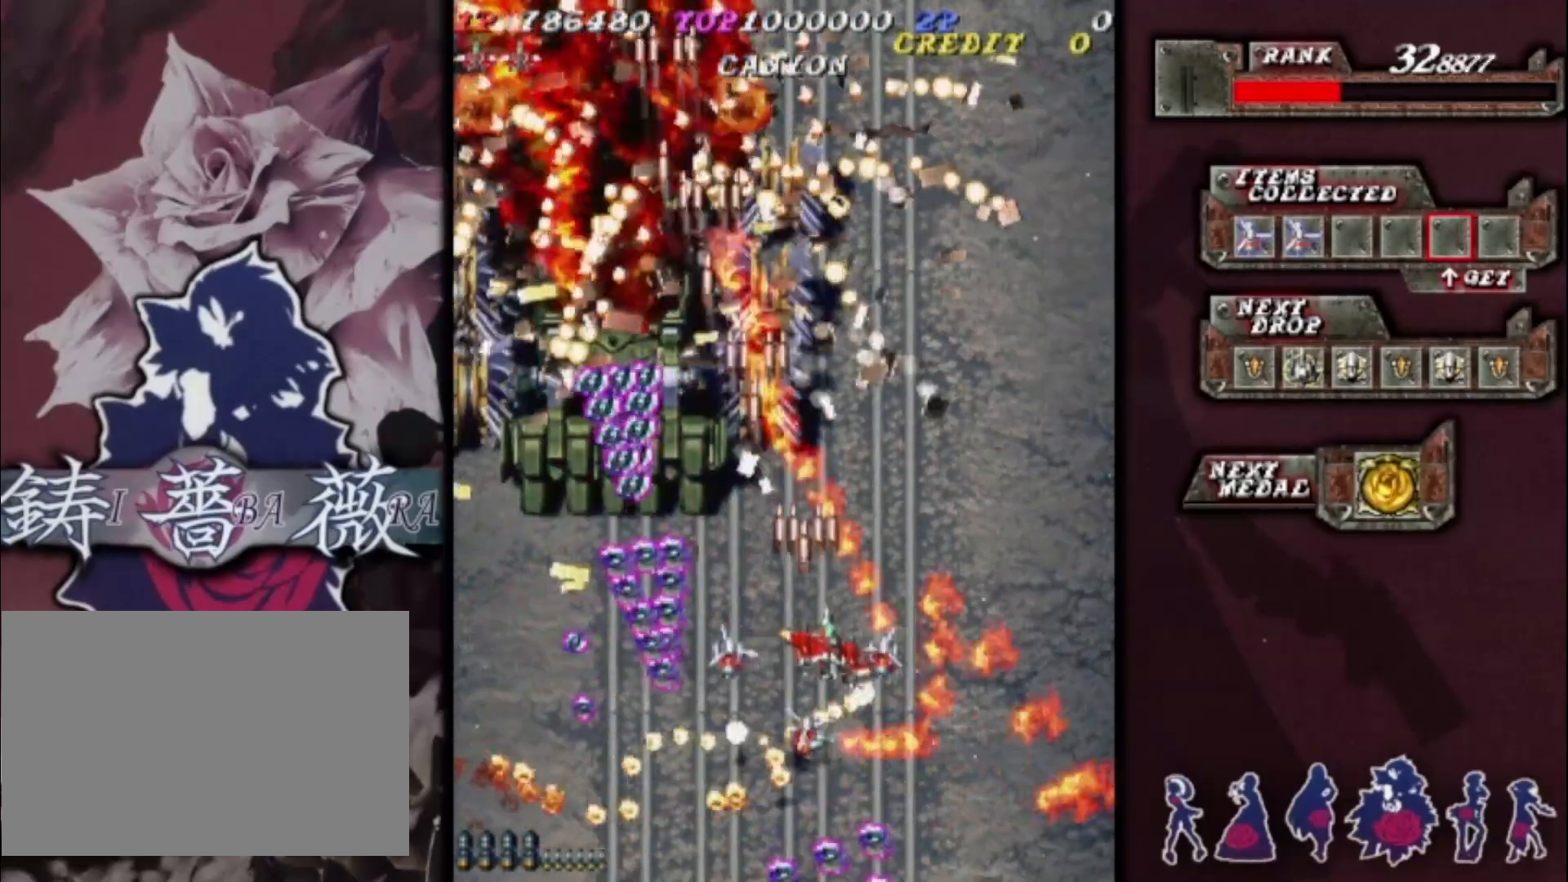
{"buttons": [], "left_stick": "center", "events": [[67, "left_stick", "up-right"], [233, "left_stick", "up-left"], [400, "left_stick", "center"]]}
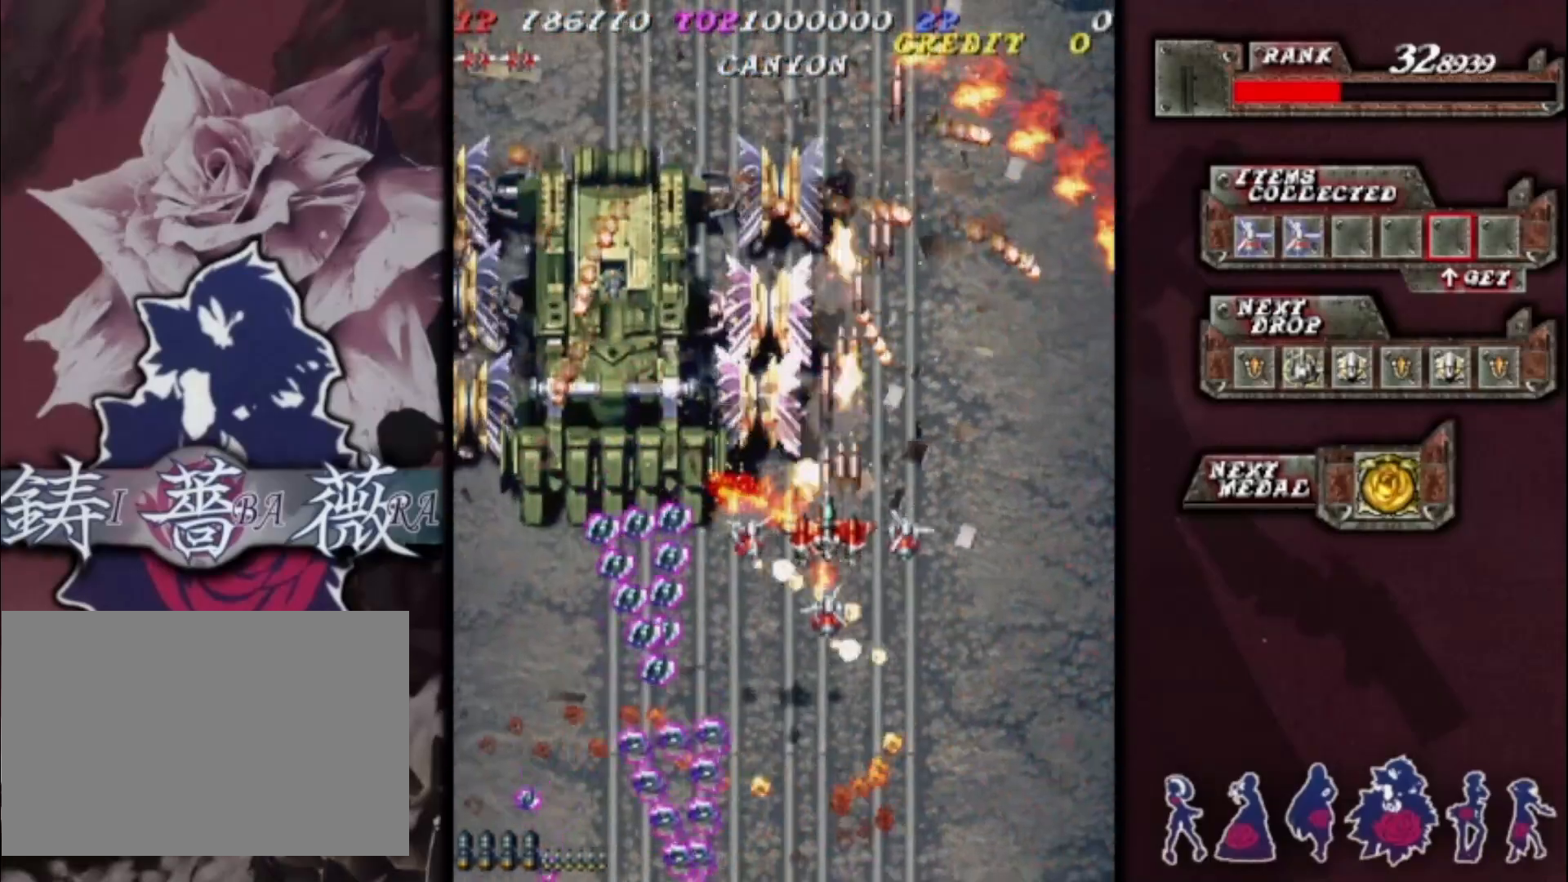
{"buttons": [], "left_stick": "down", "events": [[133, "left_stick", "left"], [267, "left_stick", "center"], [467, "left_stick", "down"]]}
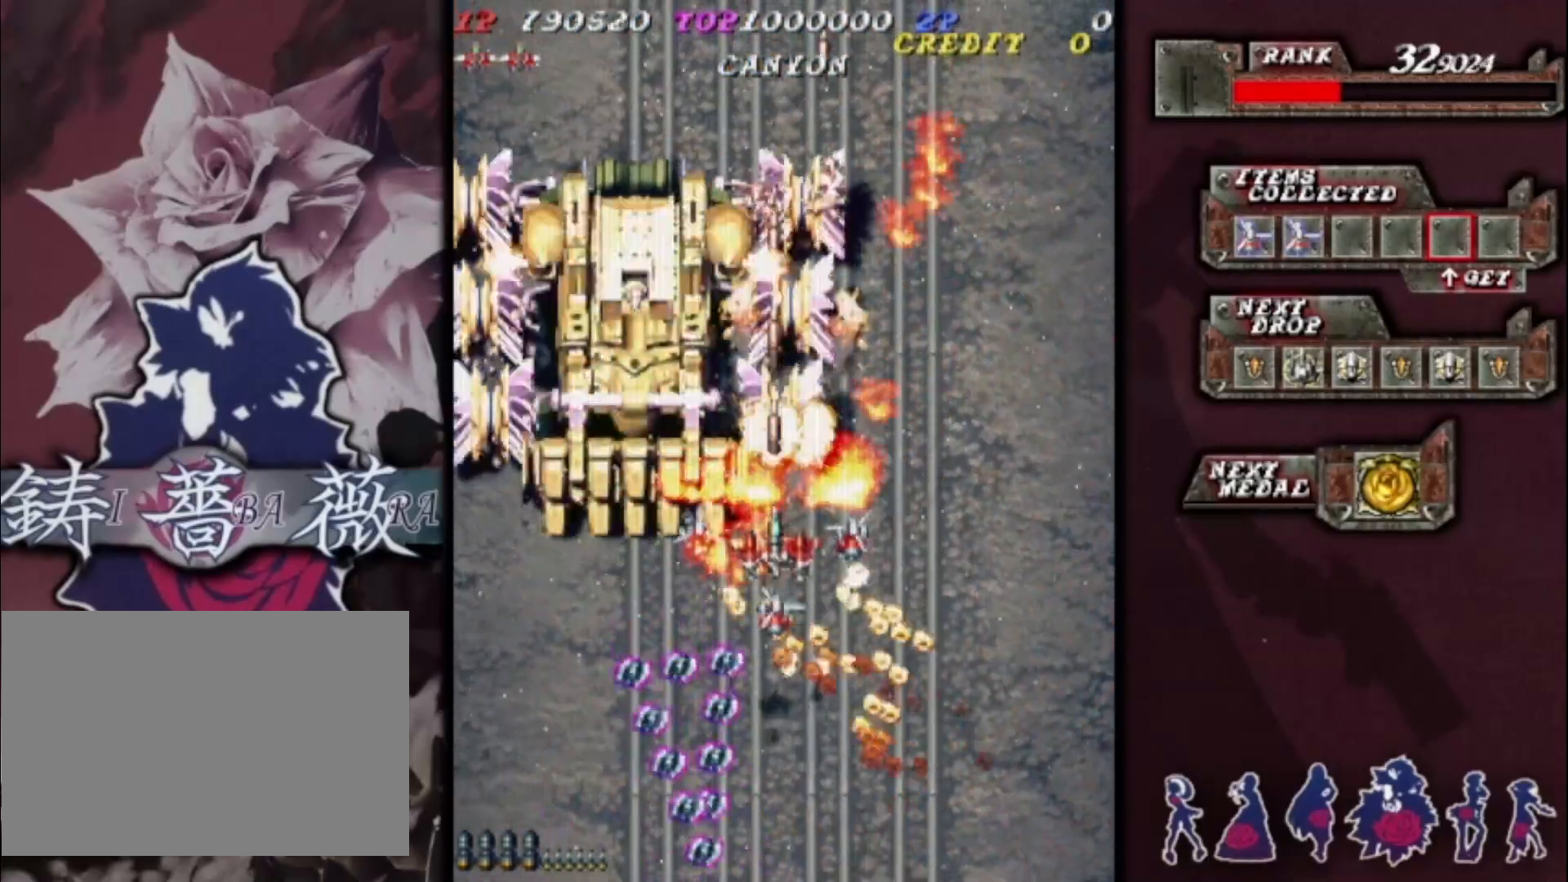
{"buttons": [], "left_stick": "down", "events": [[67, "left_stick", "center"], [200, "left_stick", "down"], [333, "left_stick", "center"], [433, "left_stick", "down"]]}
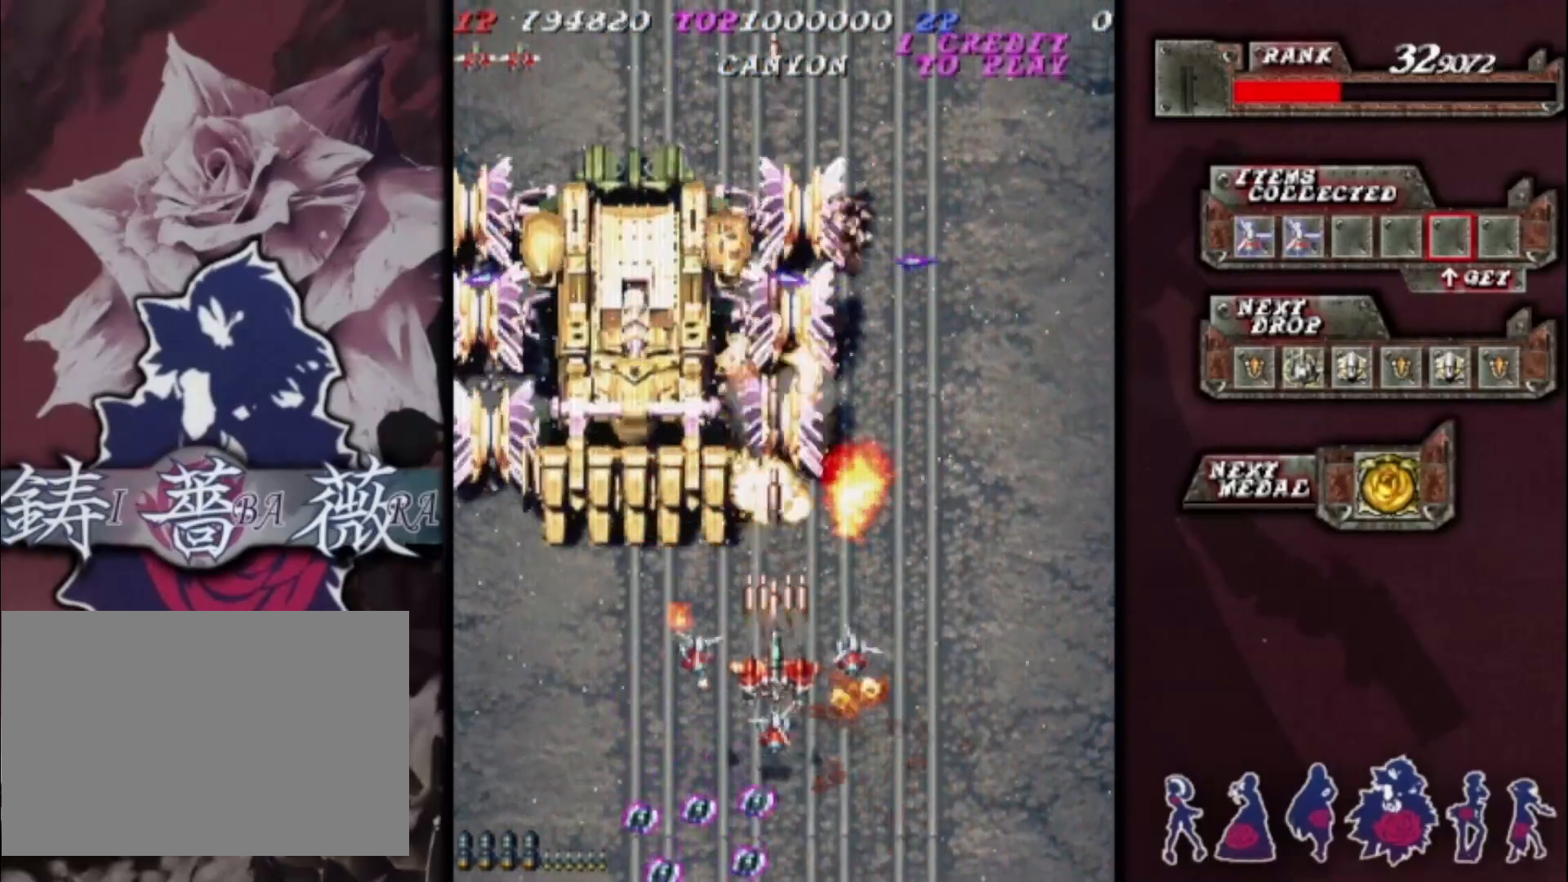
{"buttons": [], "left_stick": "center", "events": [[33, "left_stick", "center"], [167, "left_stick", "down"], [233, "left_stick", "down-left"], [400, "left_stick", "center"]]}
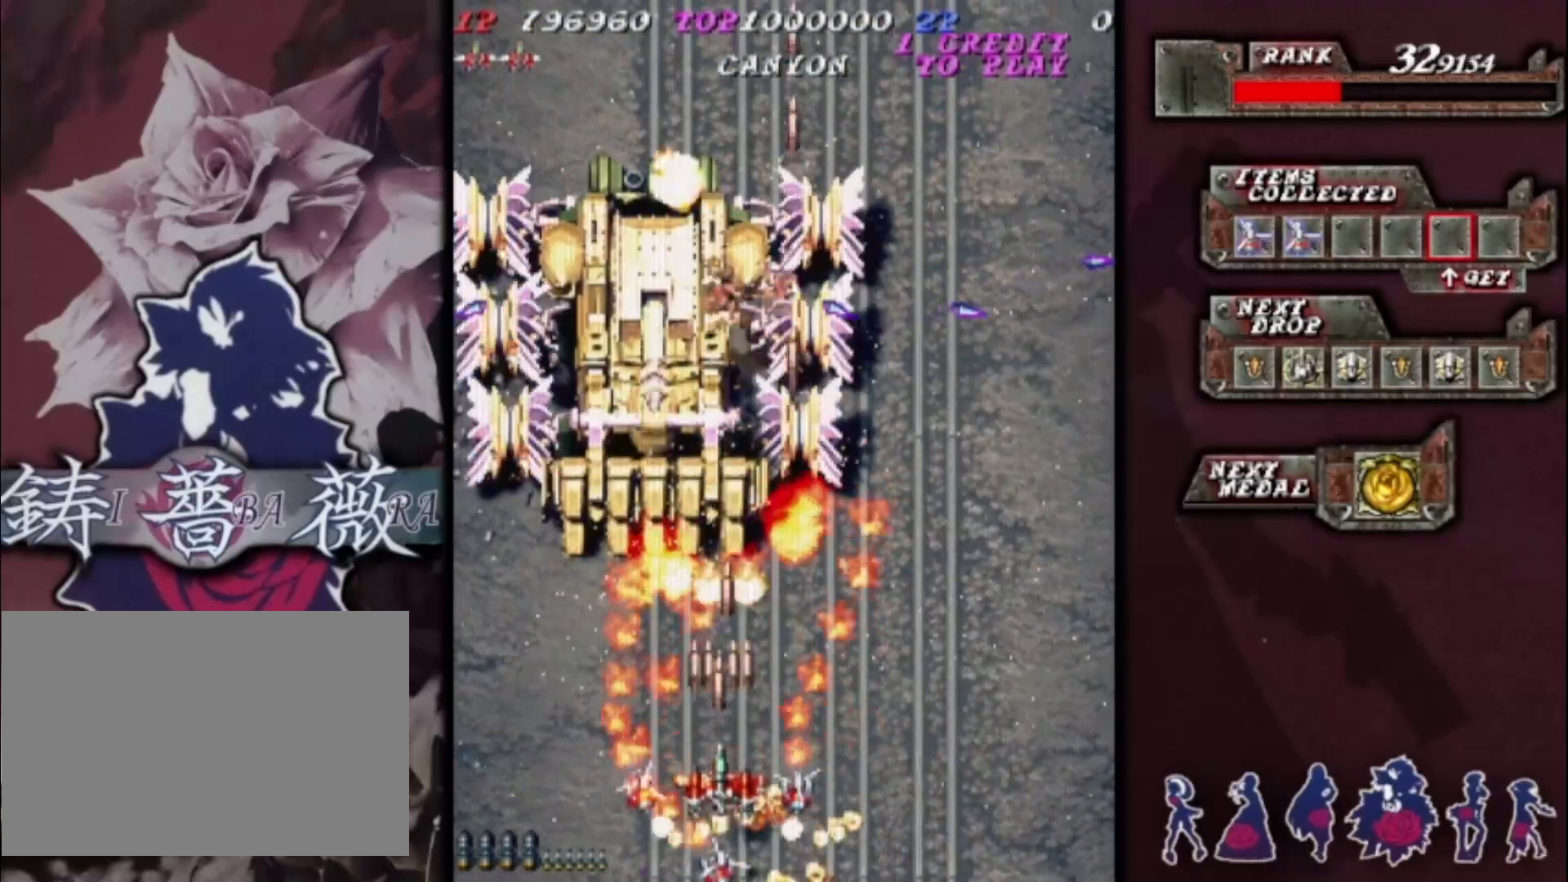
{"buttons": [], "left_stick": "down", "events": [[433, "left_stick", "down"]]}
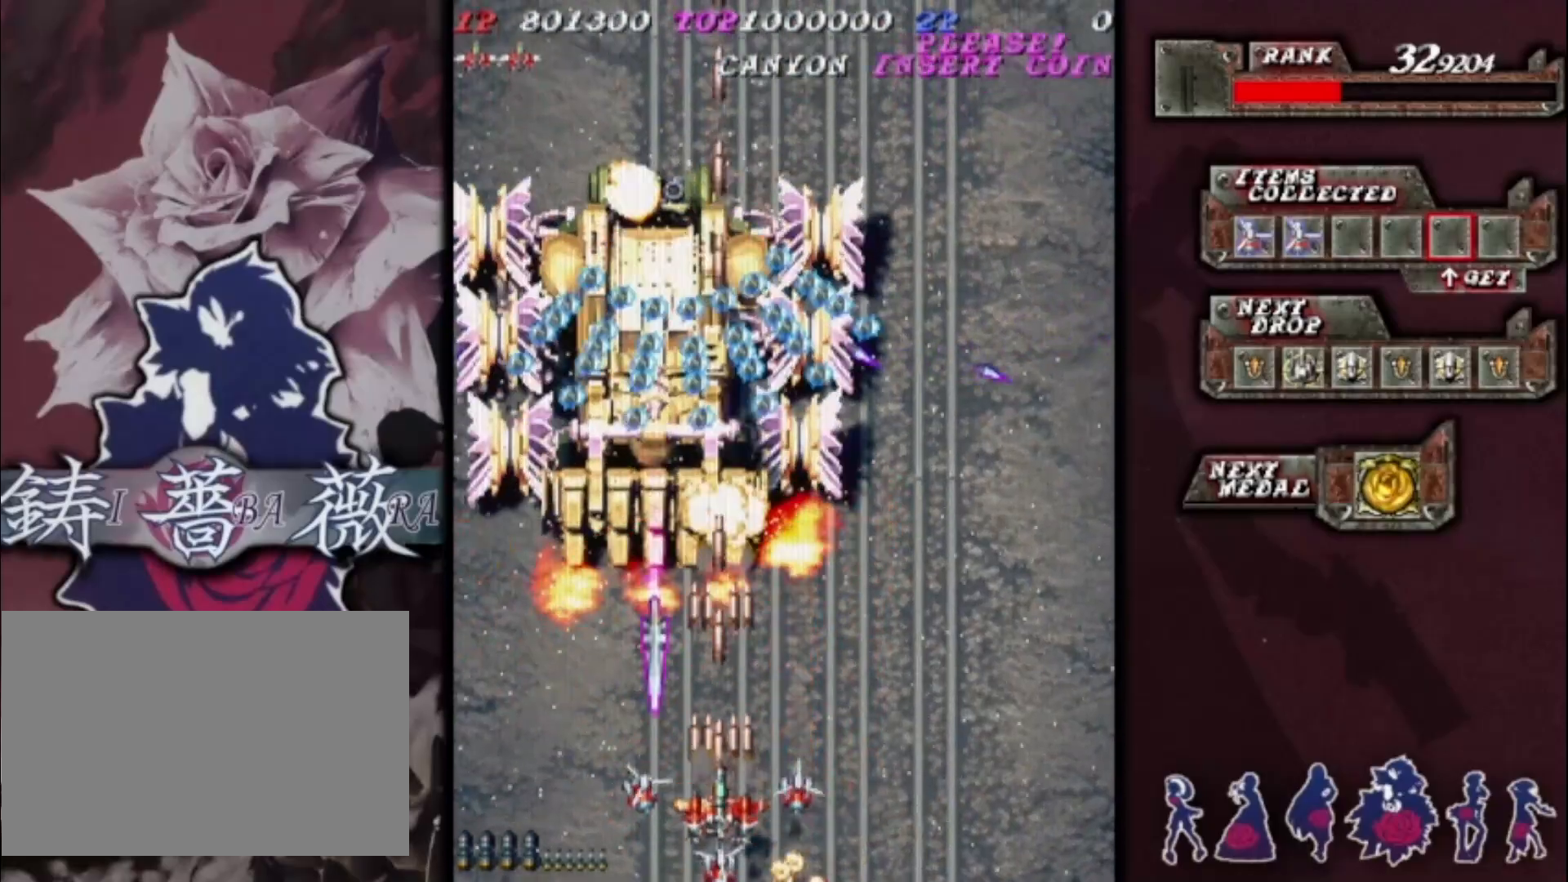
{"buttons": [], "left_stick": "center", "events": [[67, "left_stick", "center"], [167, "left_stick", "right"], [267, "left_stick", "center"]]}
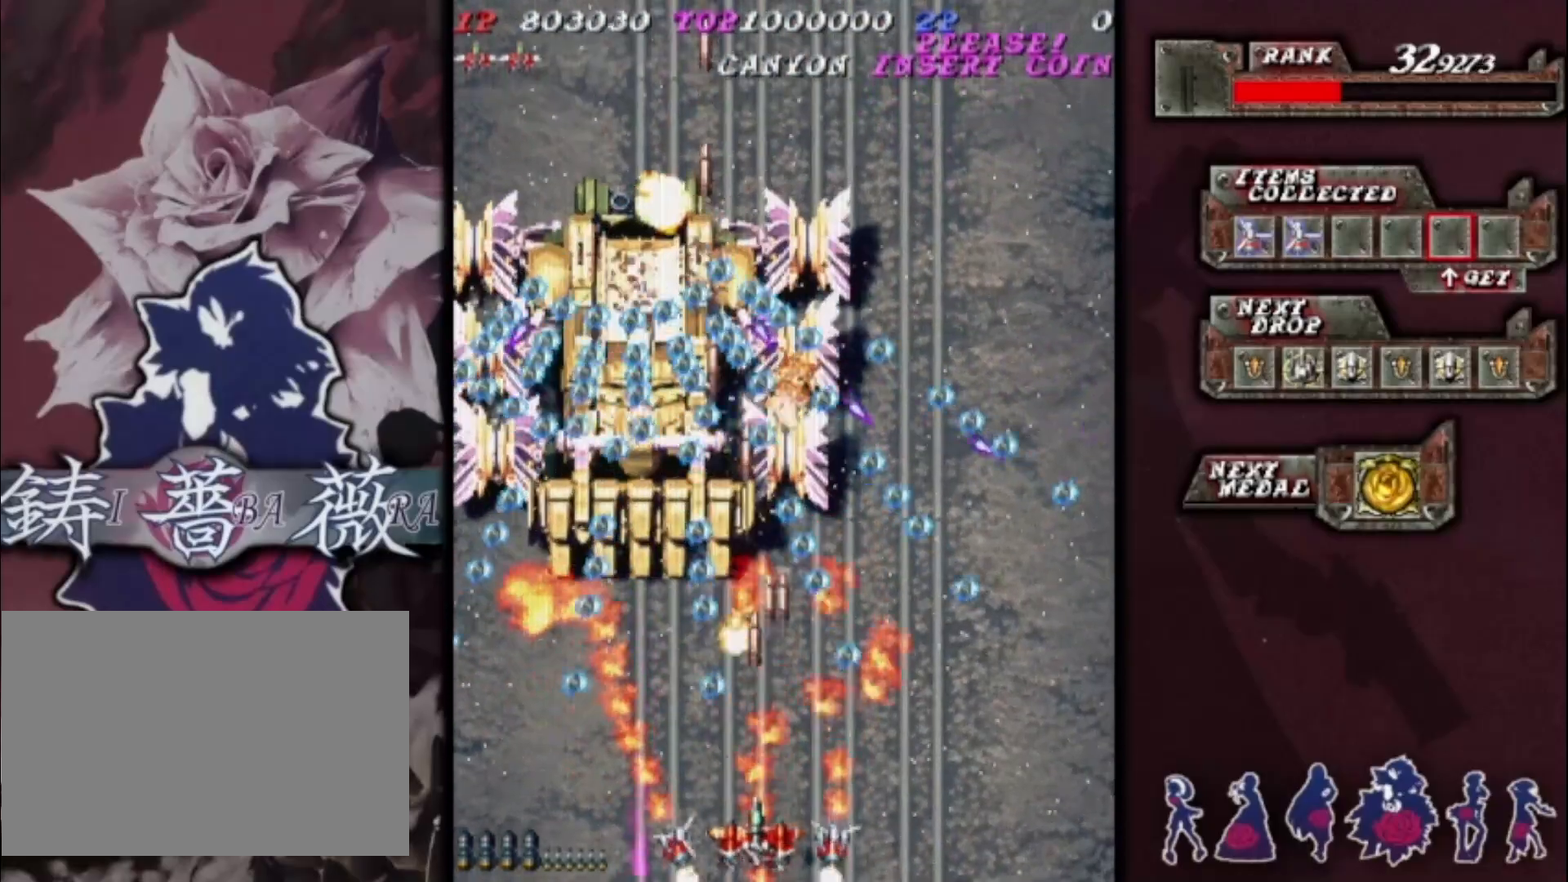
{"buttons": [], "left_stick": "center", "events": [[133, "left_stick", "right"], [200, "left_stick", "center"]]}
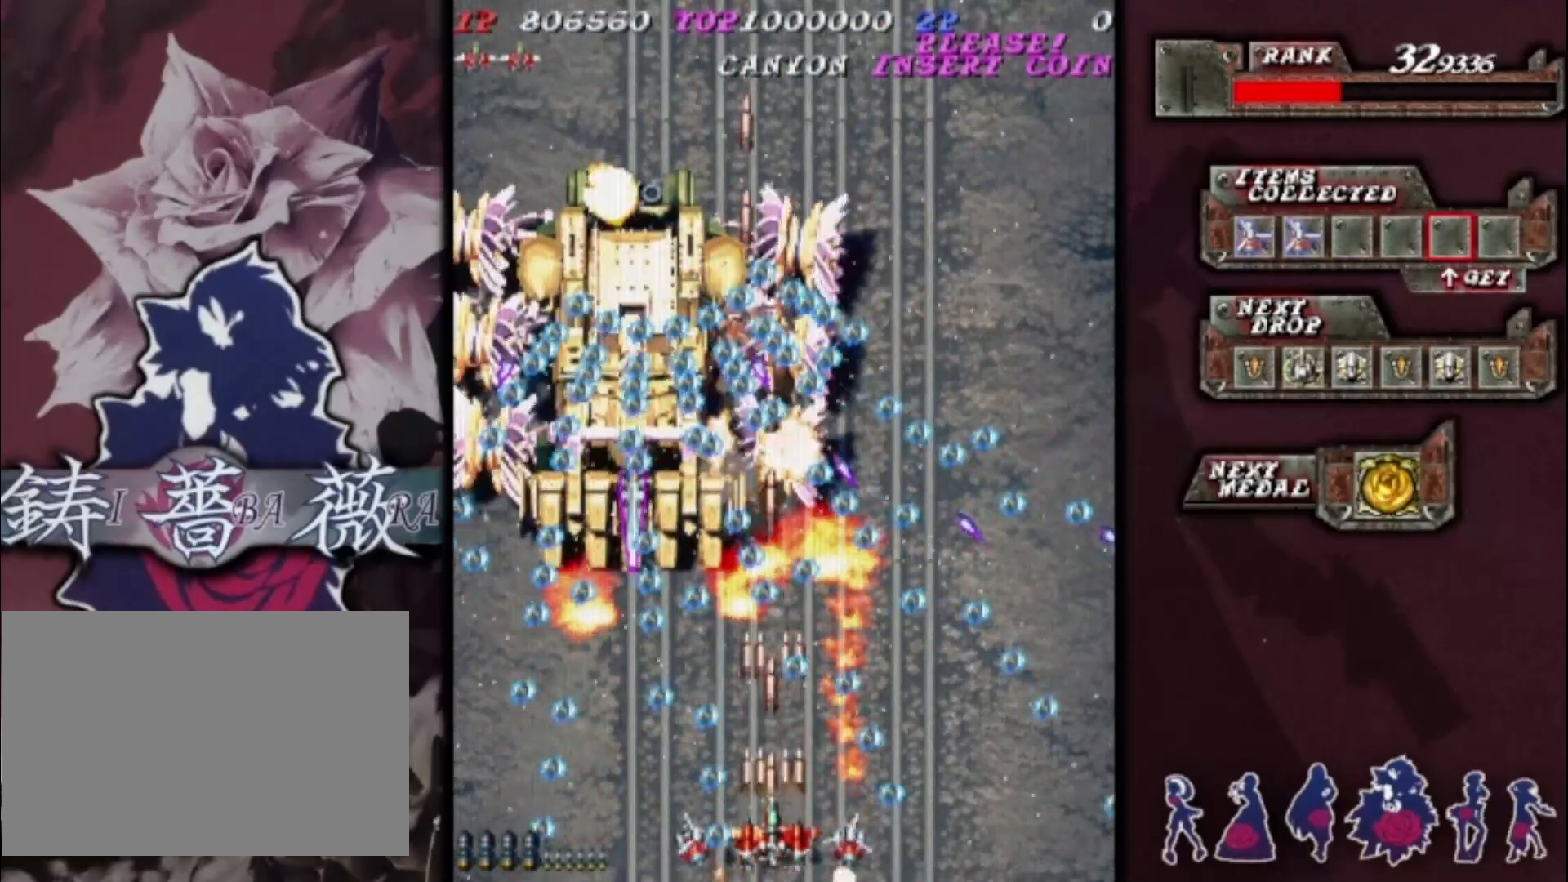
{"buttons": [], "left_stick": "right", "events": [[467, "left_stick", "right"]]}
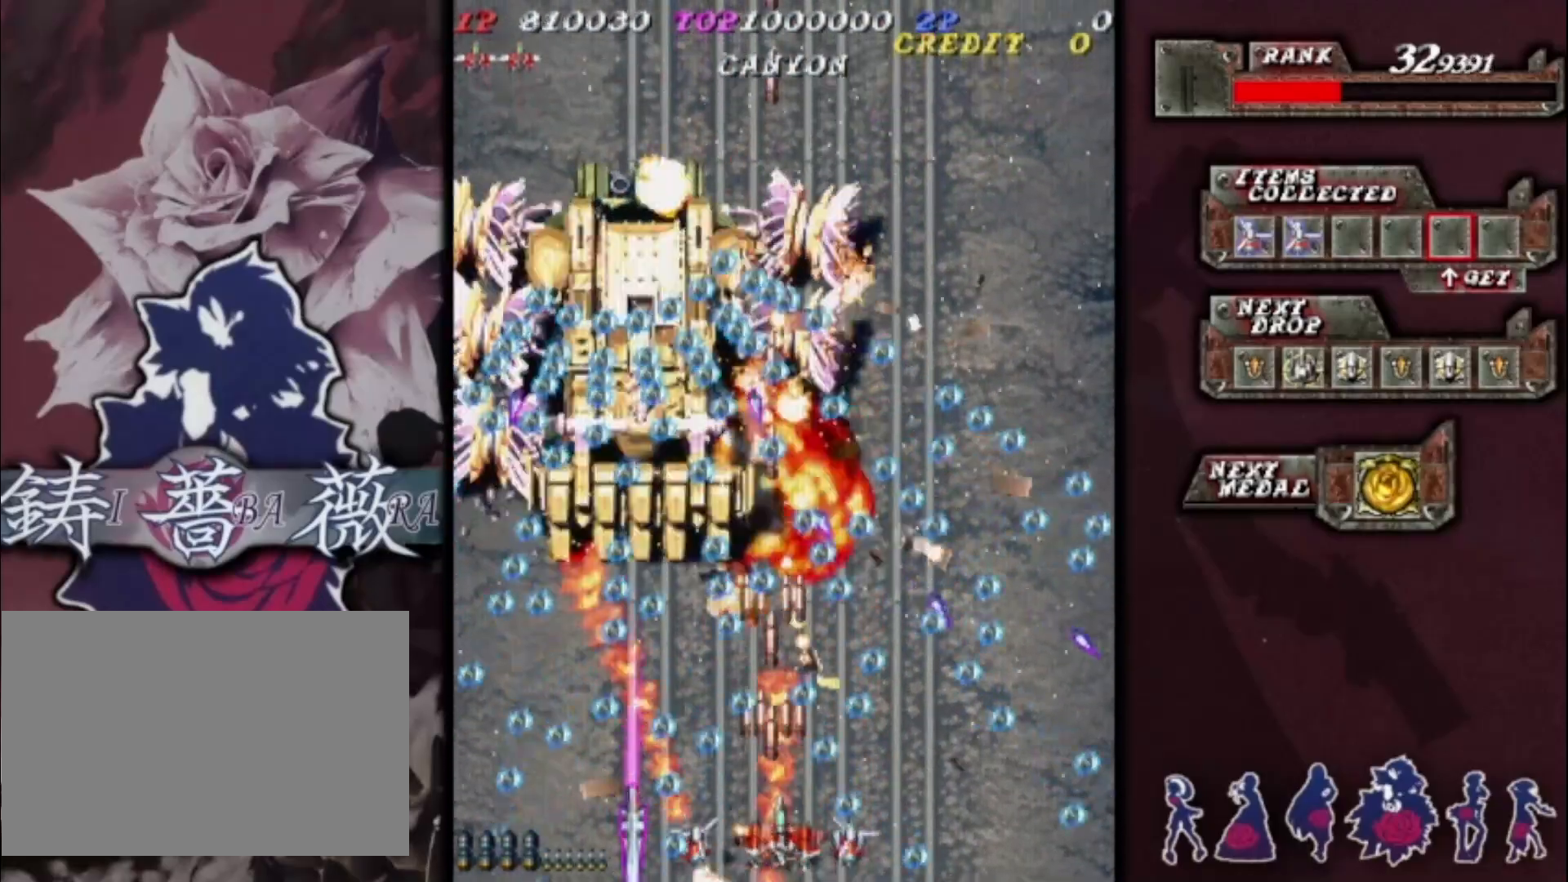
{"buttons": [], "left_stick": "center", "events": [[33, "left_stick", "center"]]}
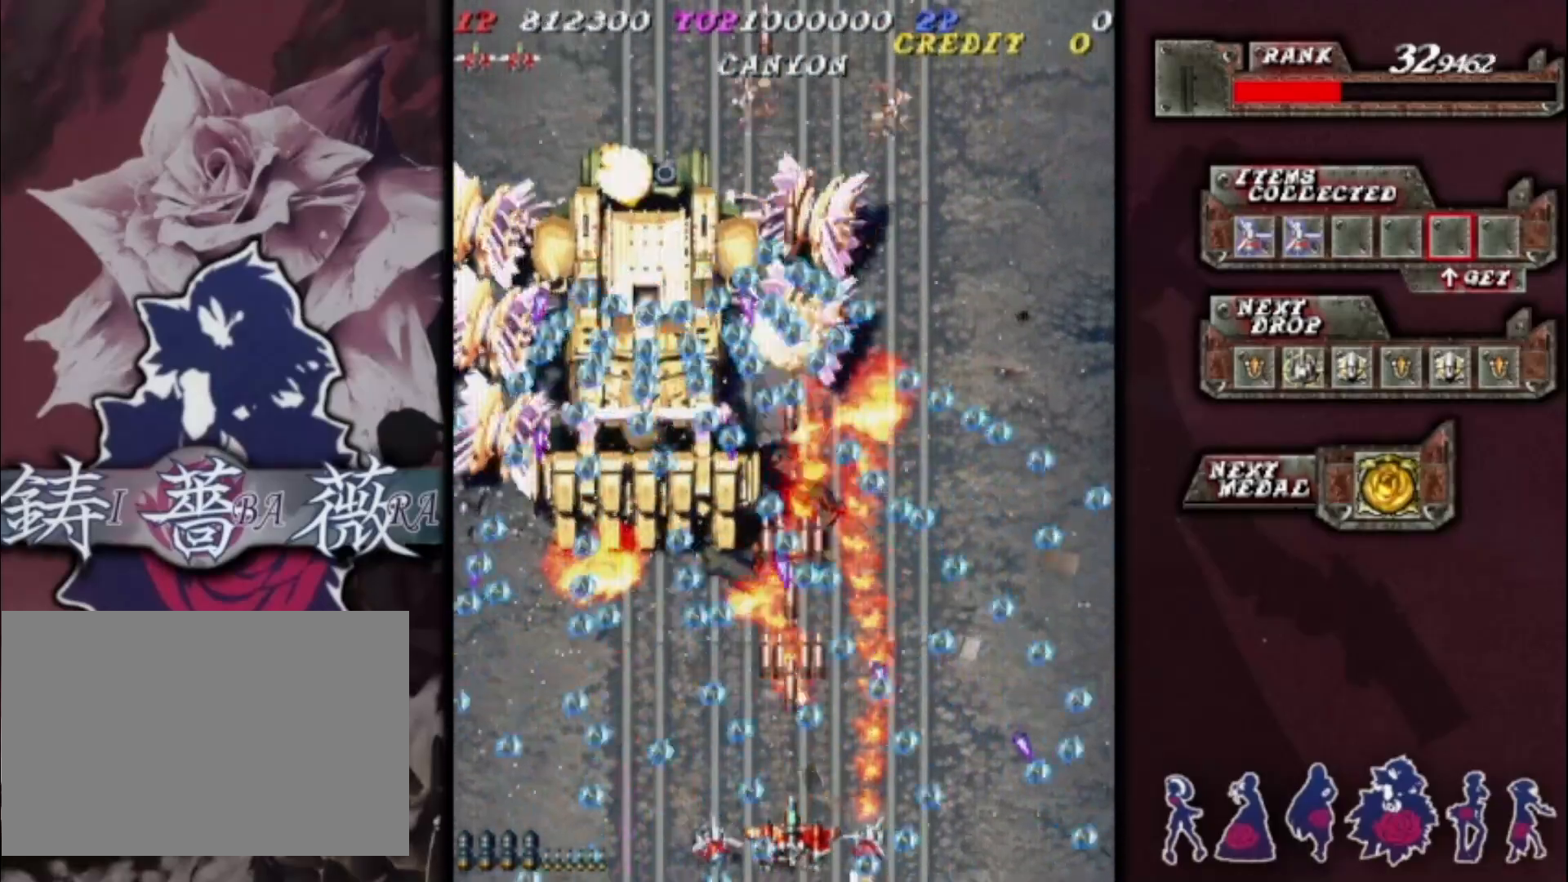
{"buttons": [], "left_stick": "center", "events": []}
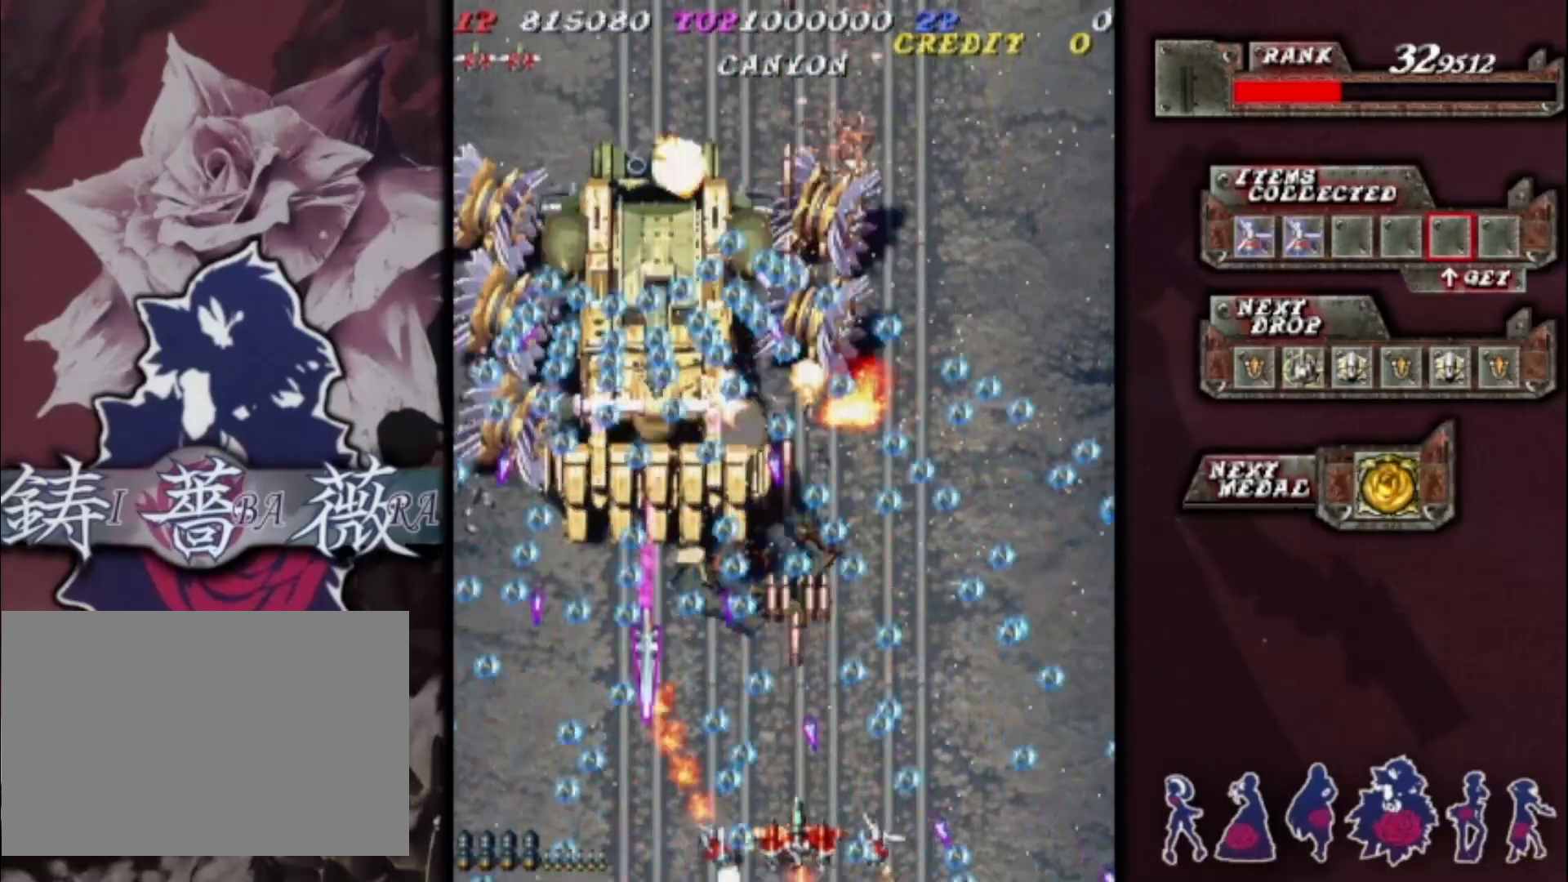
{"buttons": [], "left_stick": "center", "events": [[333, "left_stick", "right"], [400, "left_stick", "center"]]}
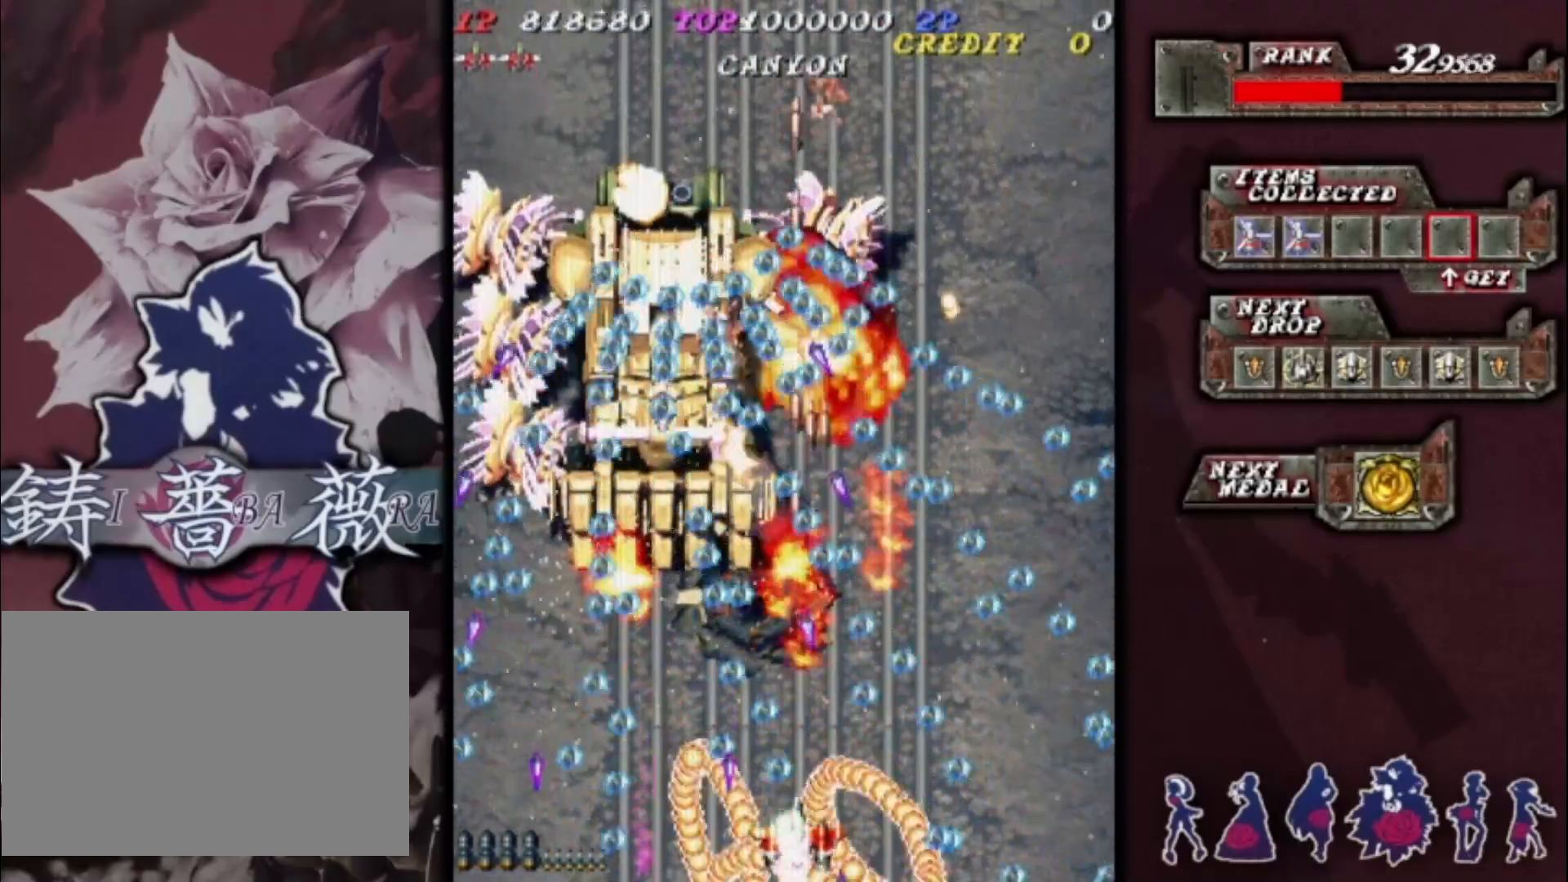
{"buttons": [], "left_stick": "center", "events": [[133, "left_stick", "right"], [233, "left_stick", "center"]]}
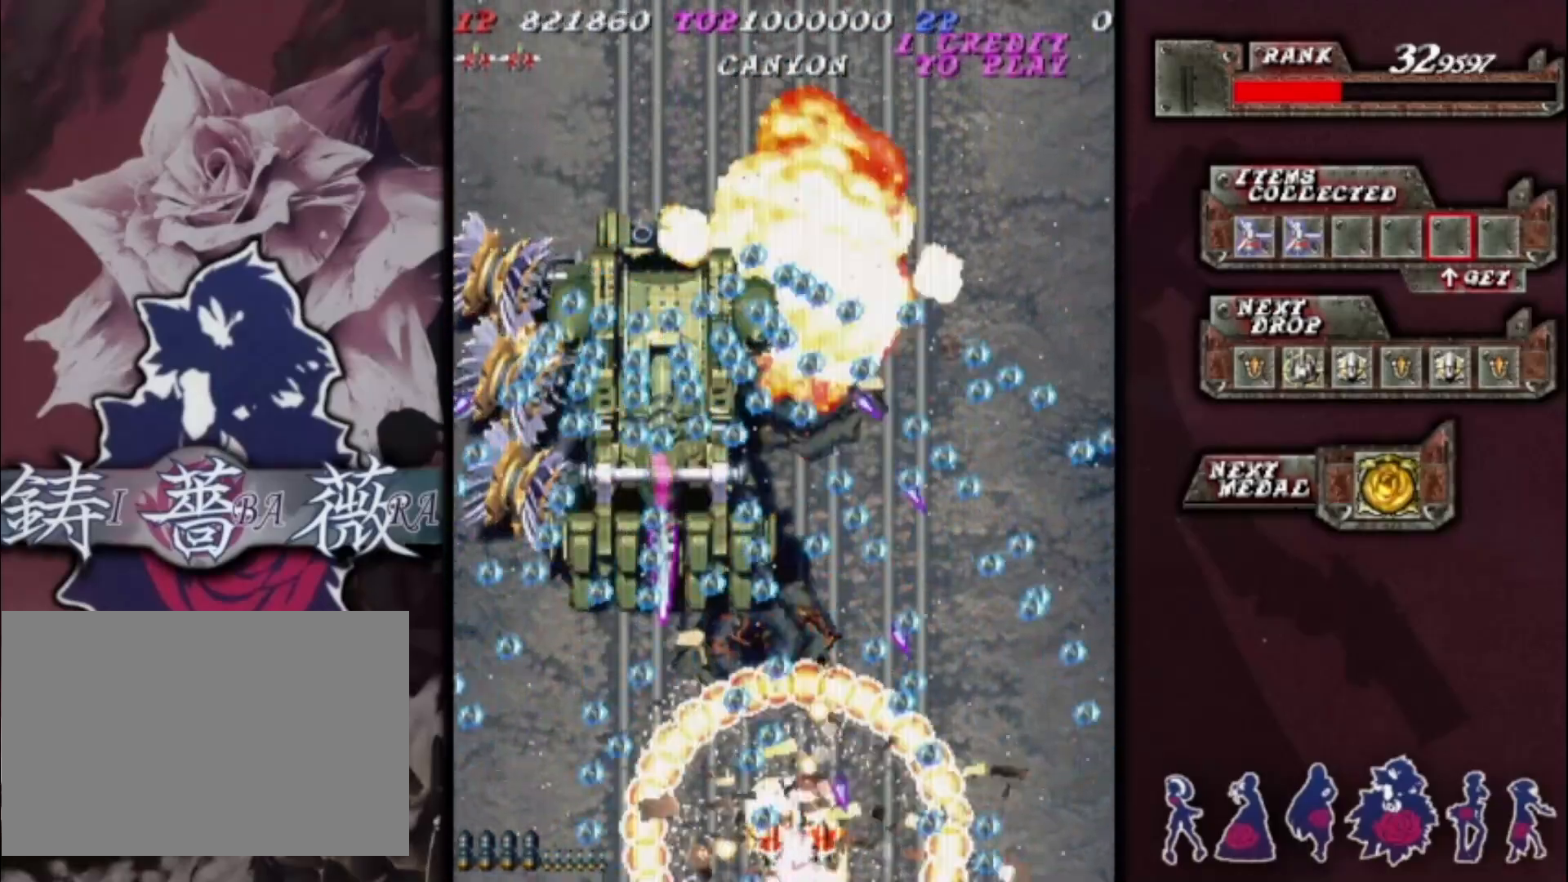
{"buttons": [], "left_stick": "center", "events": []}
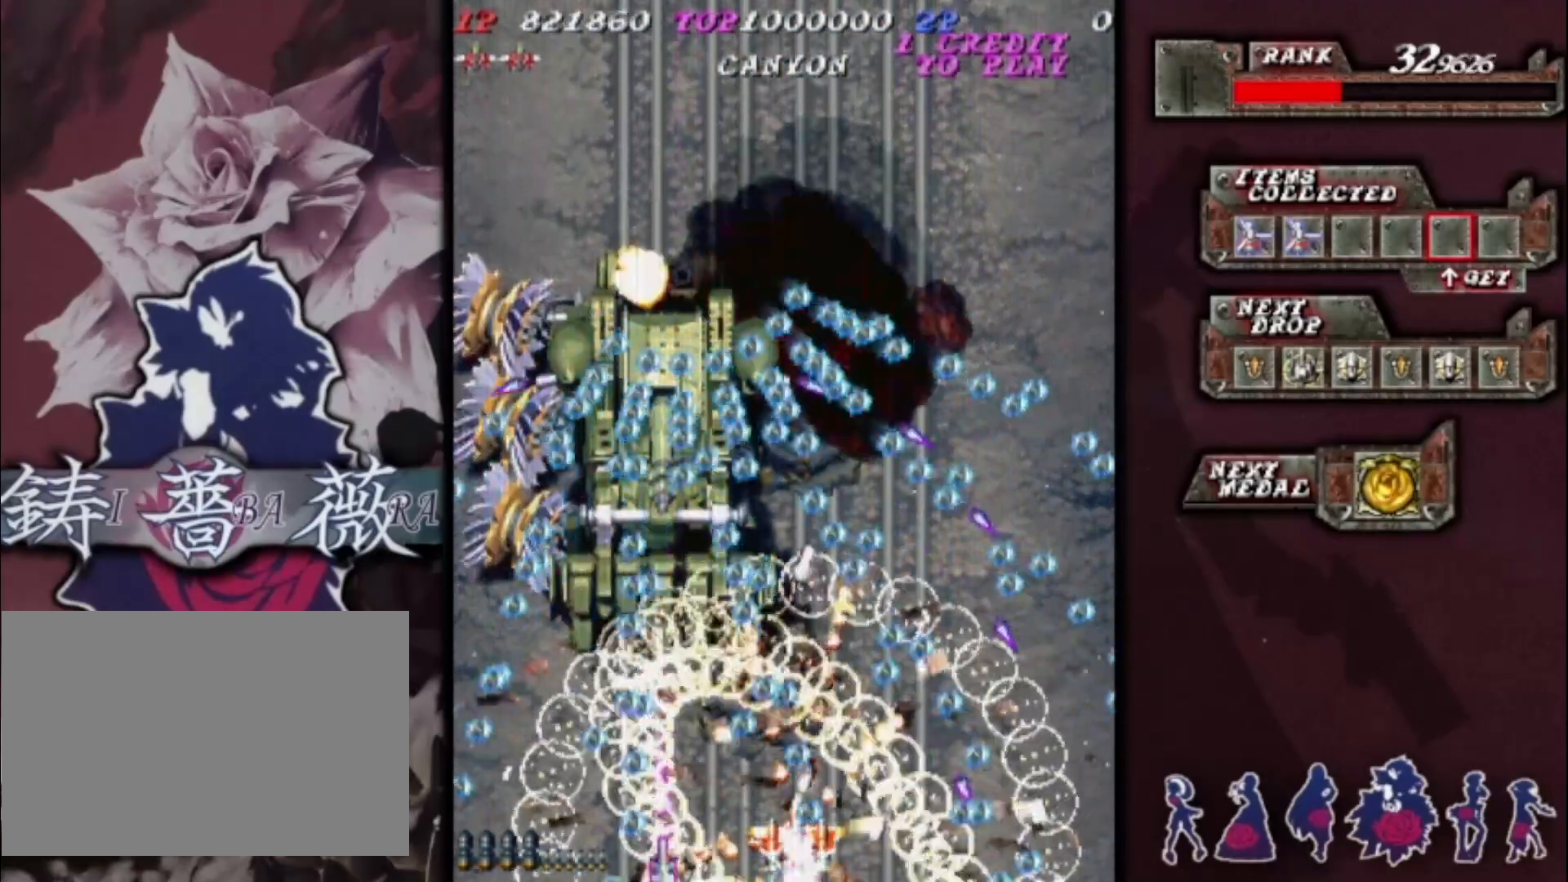
{"buttons": [], "left_stick": "center", "events": []}
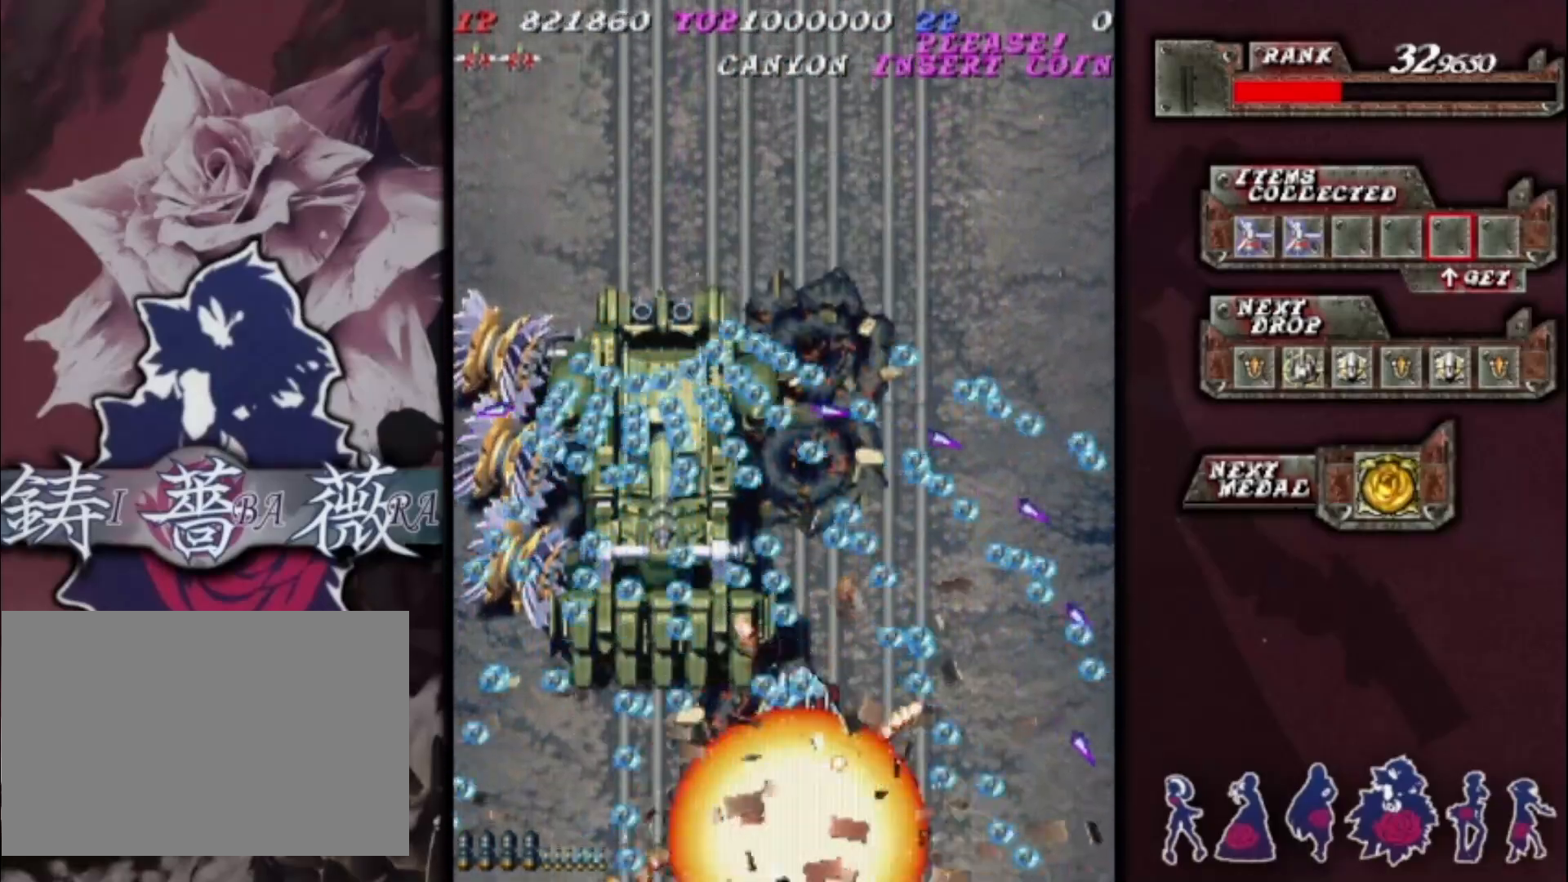
{"buttons": [], "left_stick": "center", "events": []}
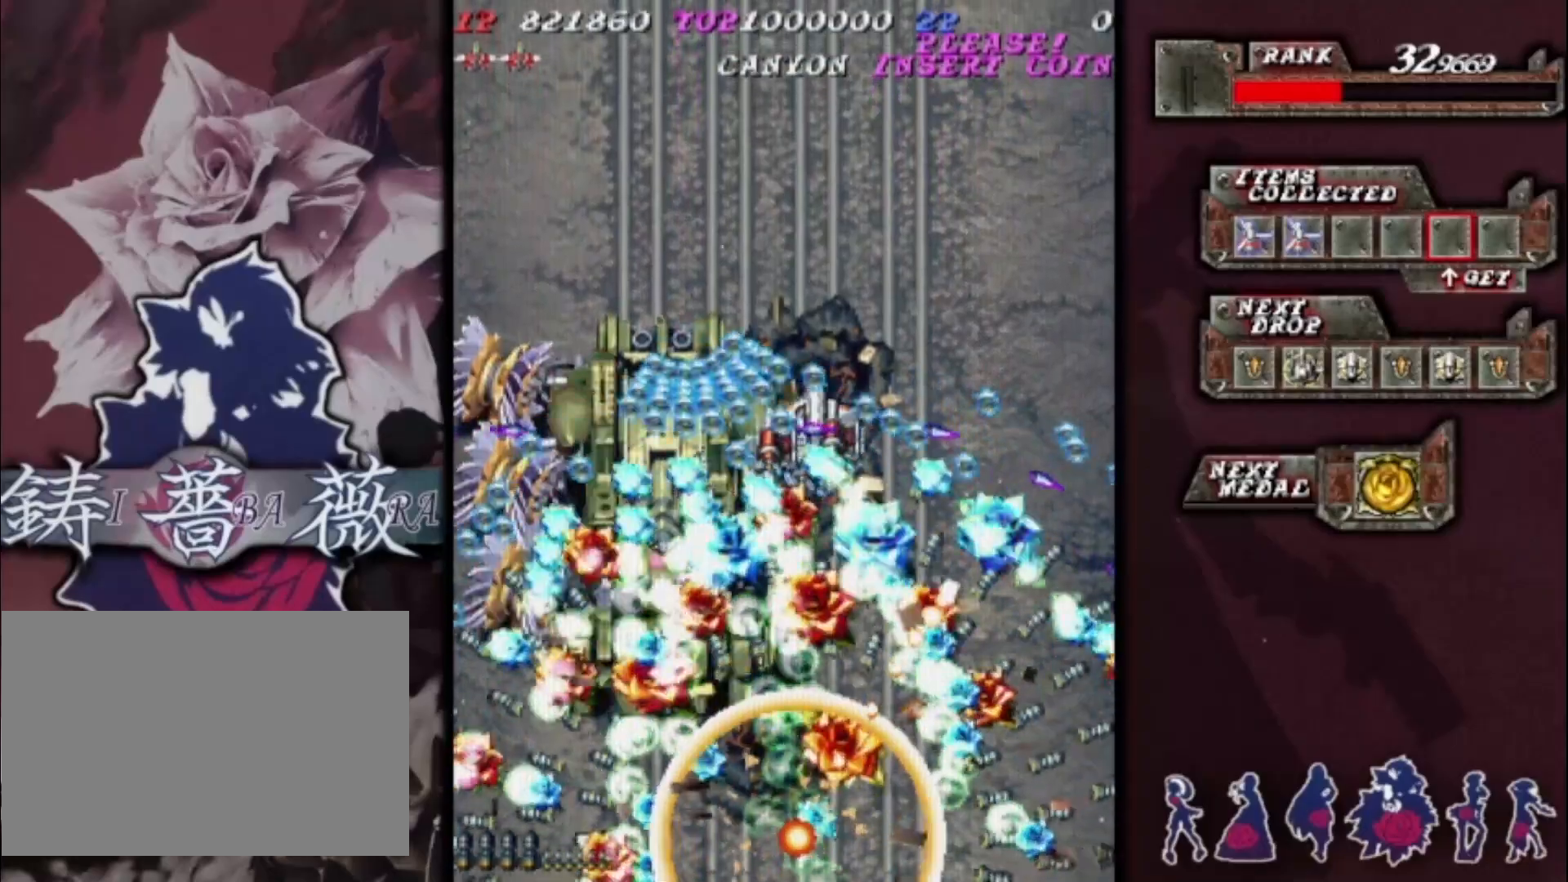
{"buttons": [], "left_stick": "center", "events": []}
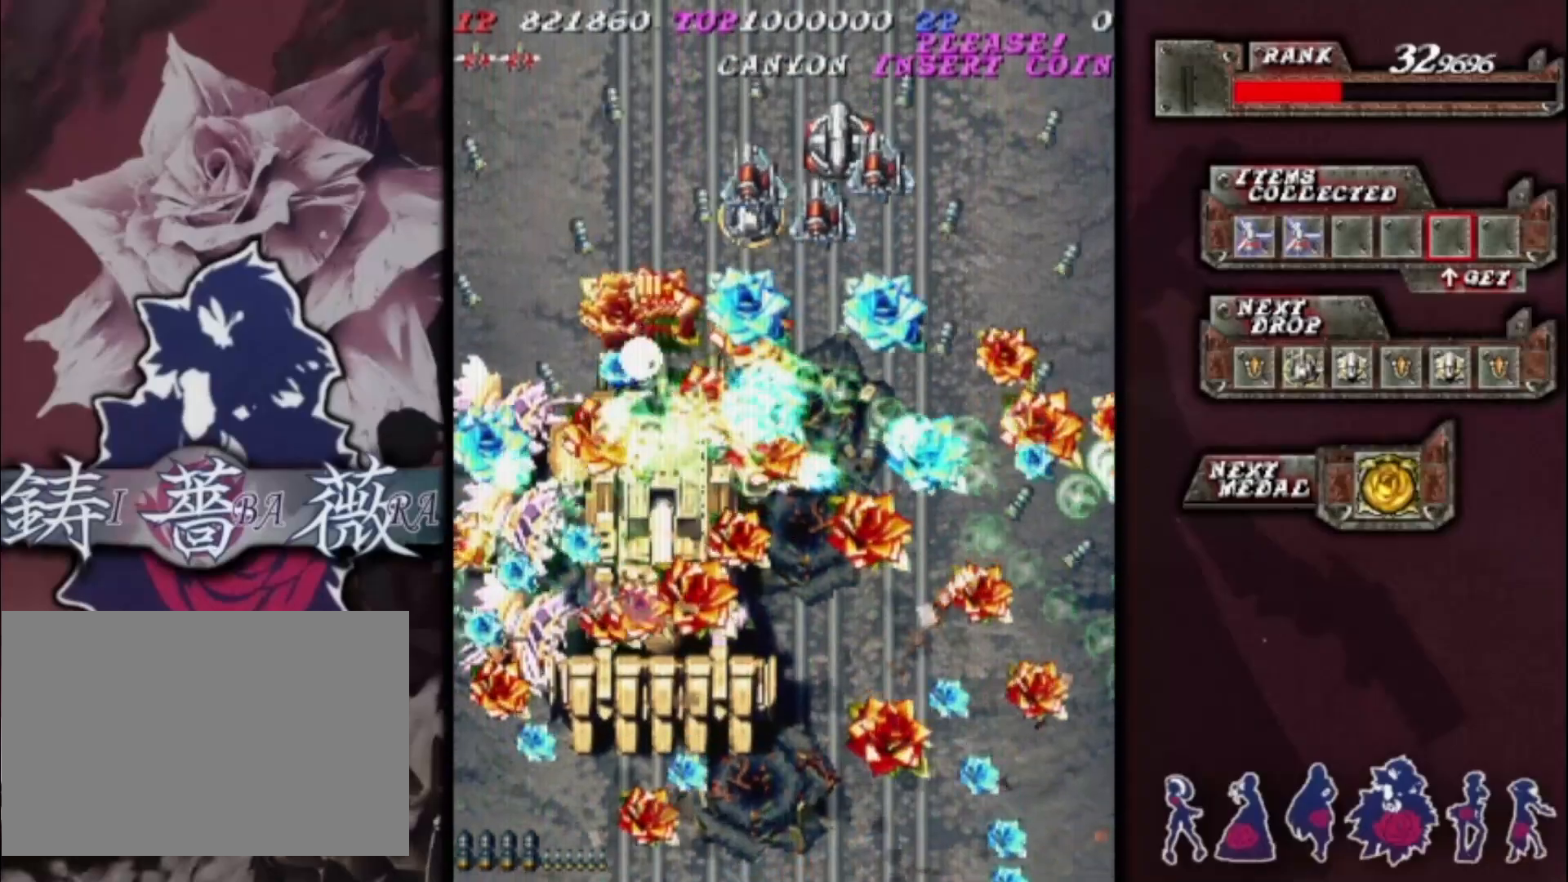
{"buttons": [], "left_stick": "center", "events": []}
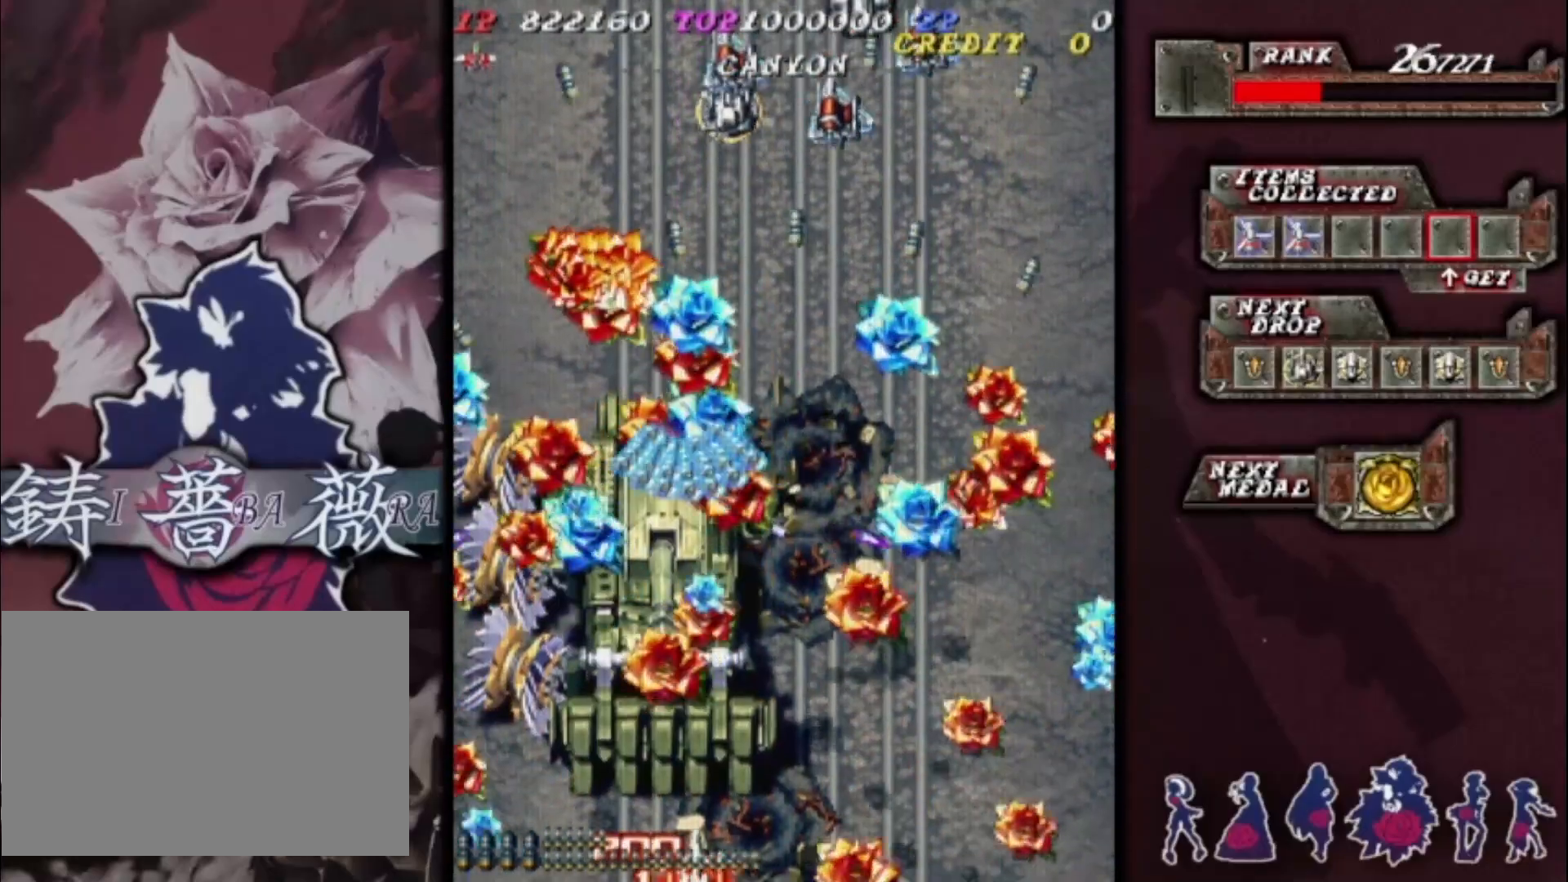
{"buttons": [], "left_stick": "left", "events": [[300, "left_stick", "down-left"], [500, "left_stick", "left"]]}
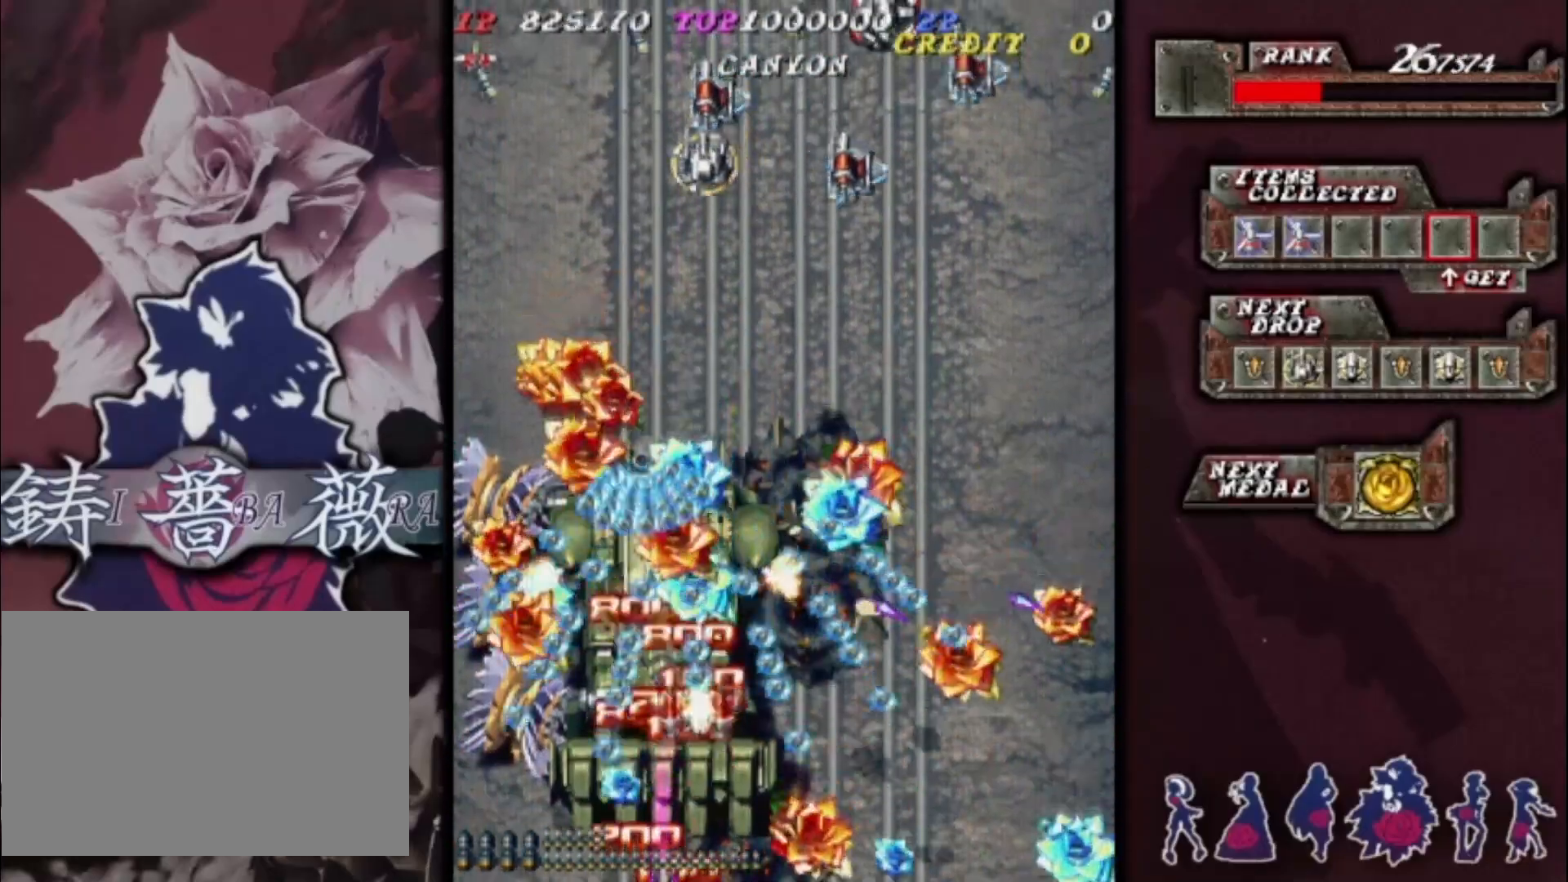
{"buttons": [], "left_stick": "down-right", "events": [[100, "left_stick", "down-left"], [267, "left_stick", "up"], [400, "left_stick", "down-right"]]}
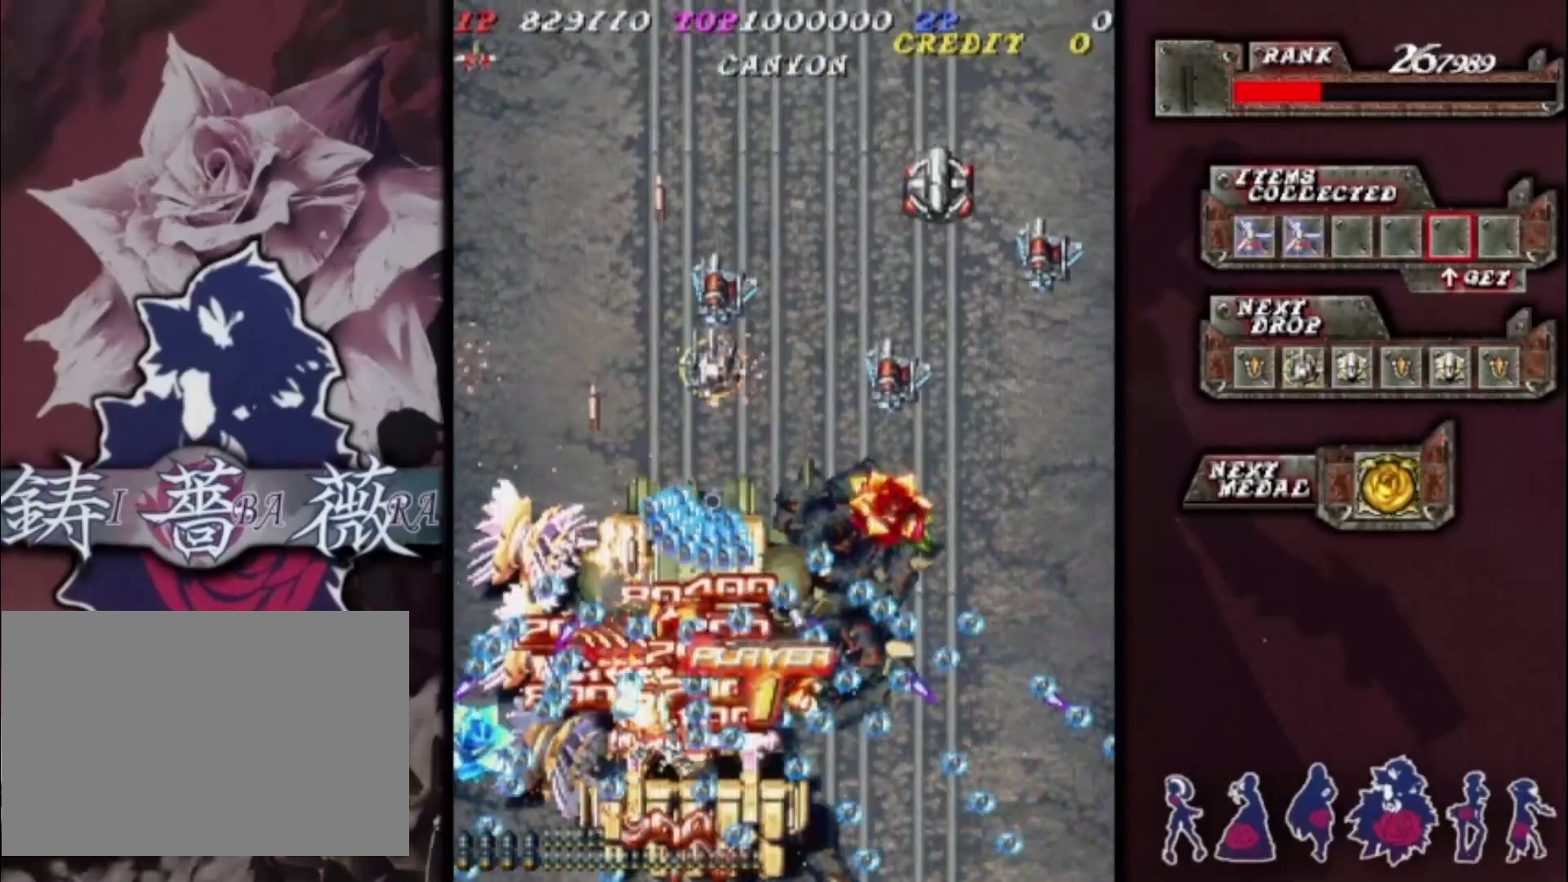
{"buttons": [], "left_stick": "down-right", "events": [[133, "left_stick", "up-left"], [233, "left_stick", "up"], [400, "left_stick", "down-right"]]}
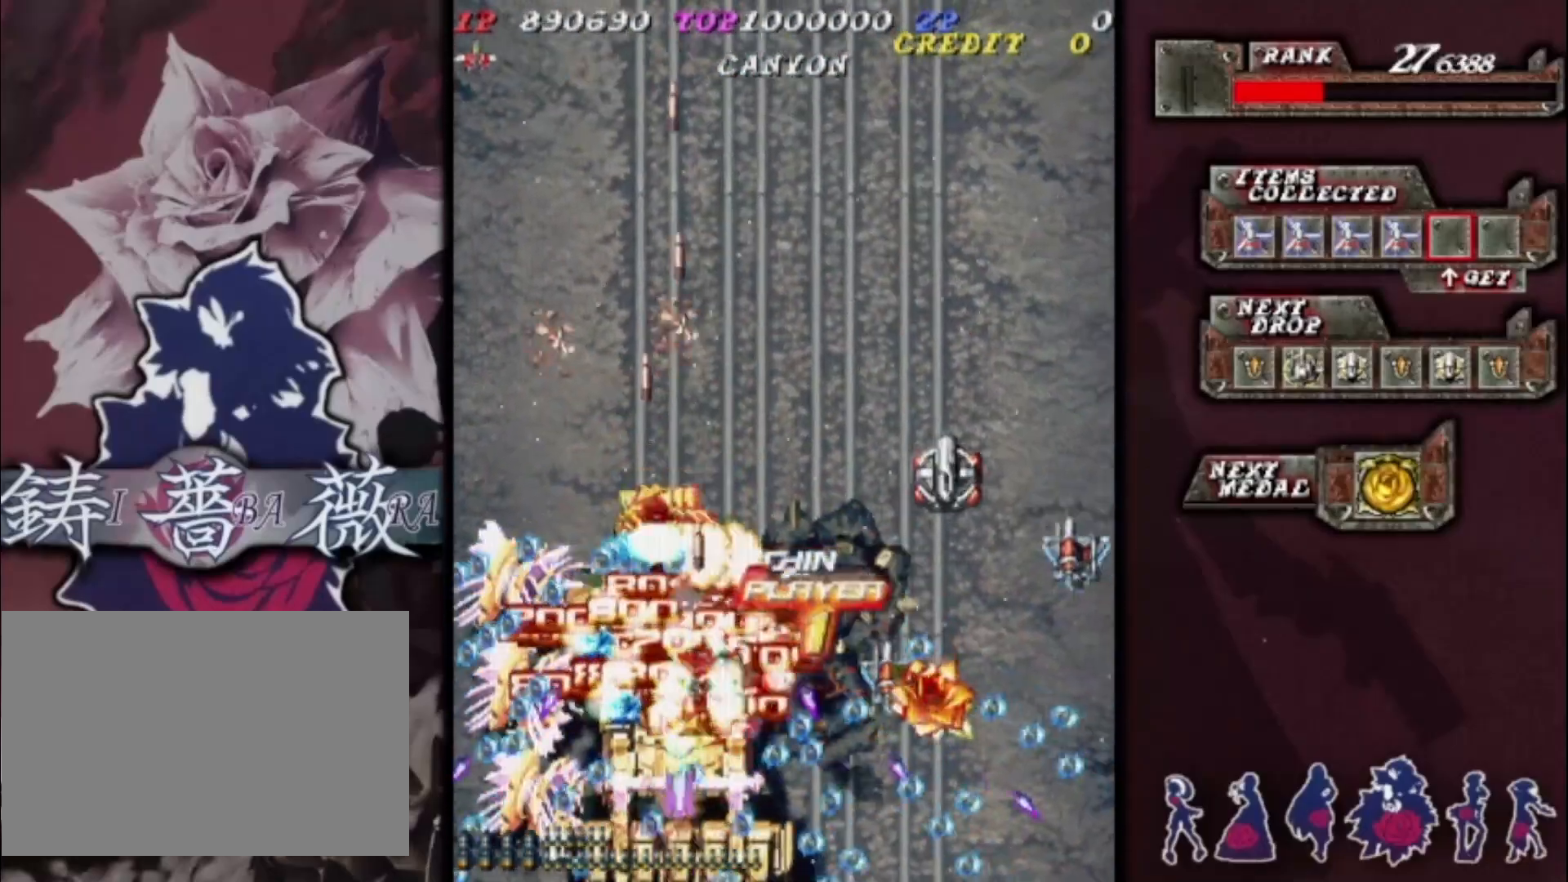
{"buttons": [], "left_stick": "down-left", "events": [[500, "left_stick", "down-left"]]}
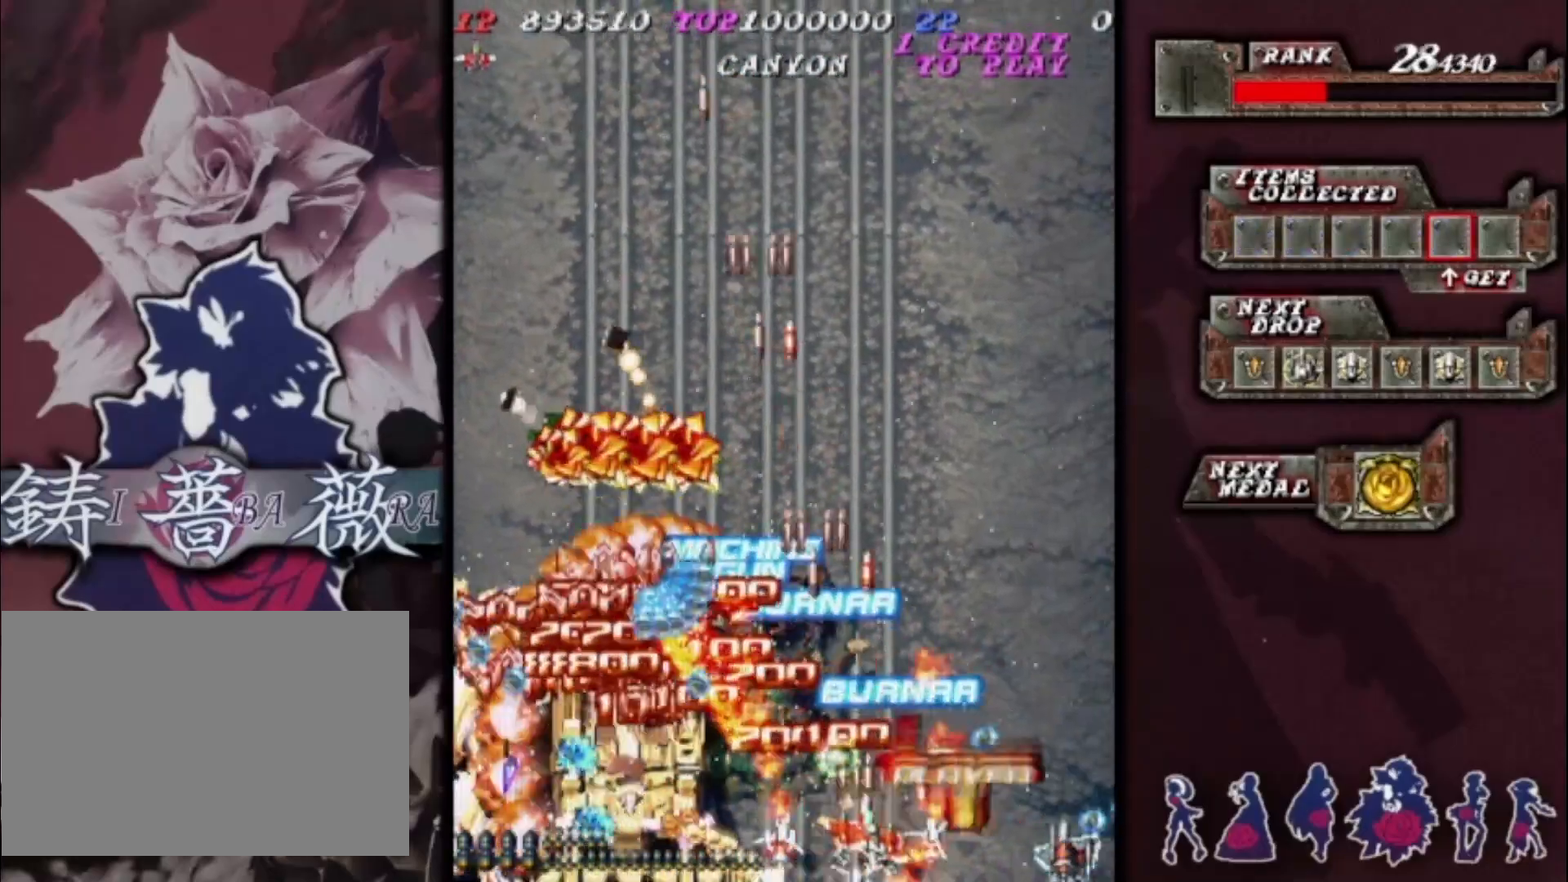
{"buttons": [], "left_stick": "down-left", "events": [[33, "left_stick", "left"], [200, "left_stick", "up-left"], [433, "left_stick", "down-left"]]}
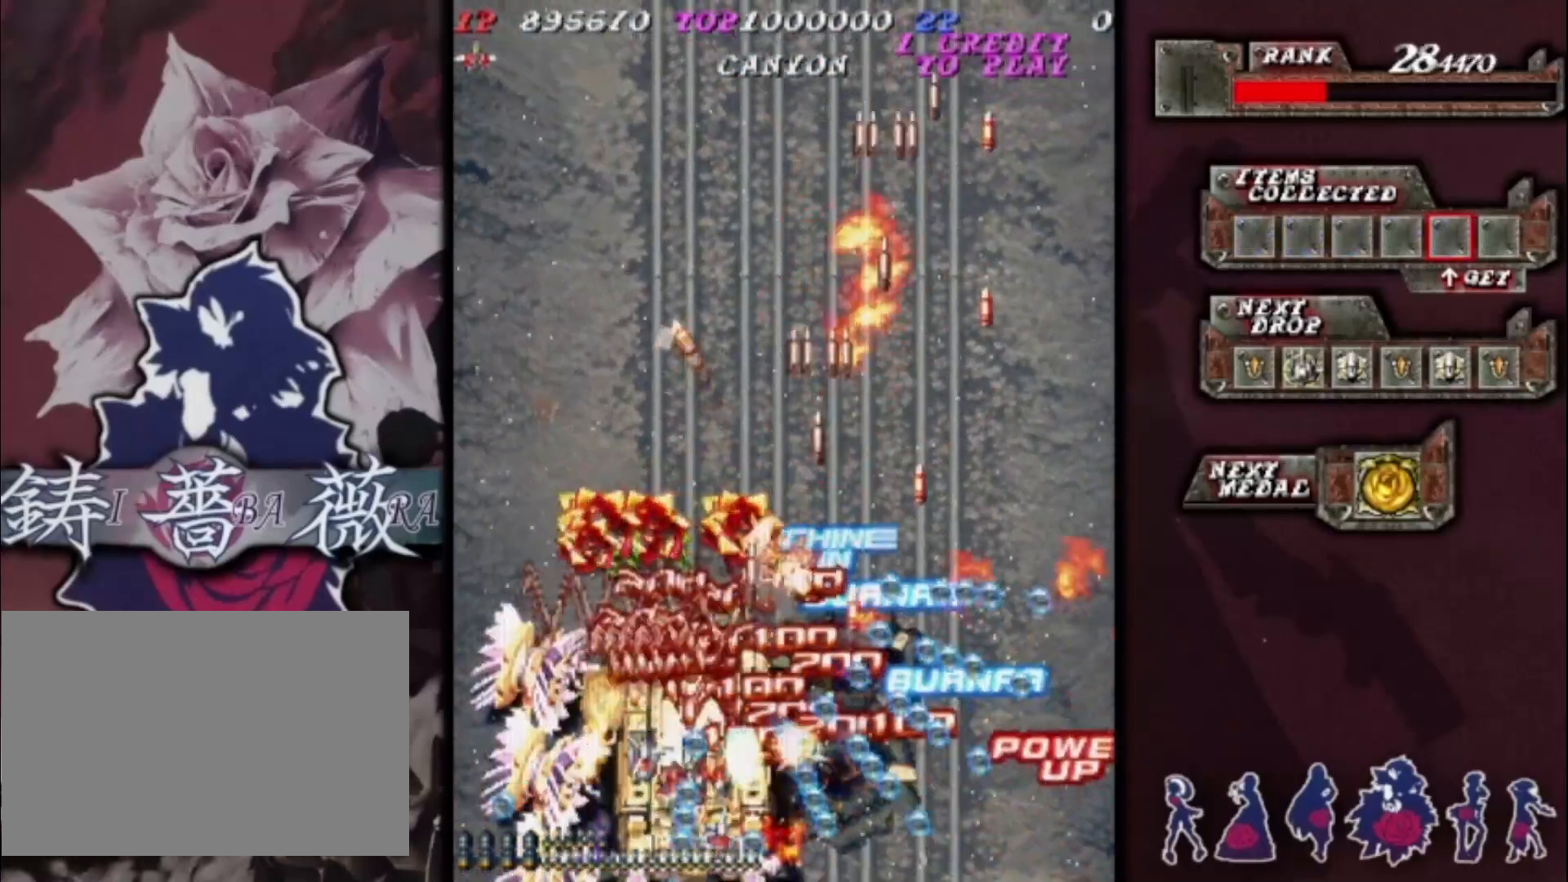
{"buttons": [], "left_stick": "up", "events": [[100, "left_stick", "up"], [167, "left_stick", "up-left"], [333, "left_stick", "up-right"], [467, "left_stick", "up"]]}
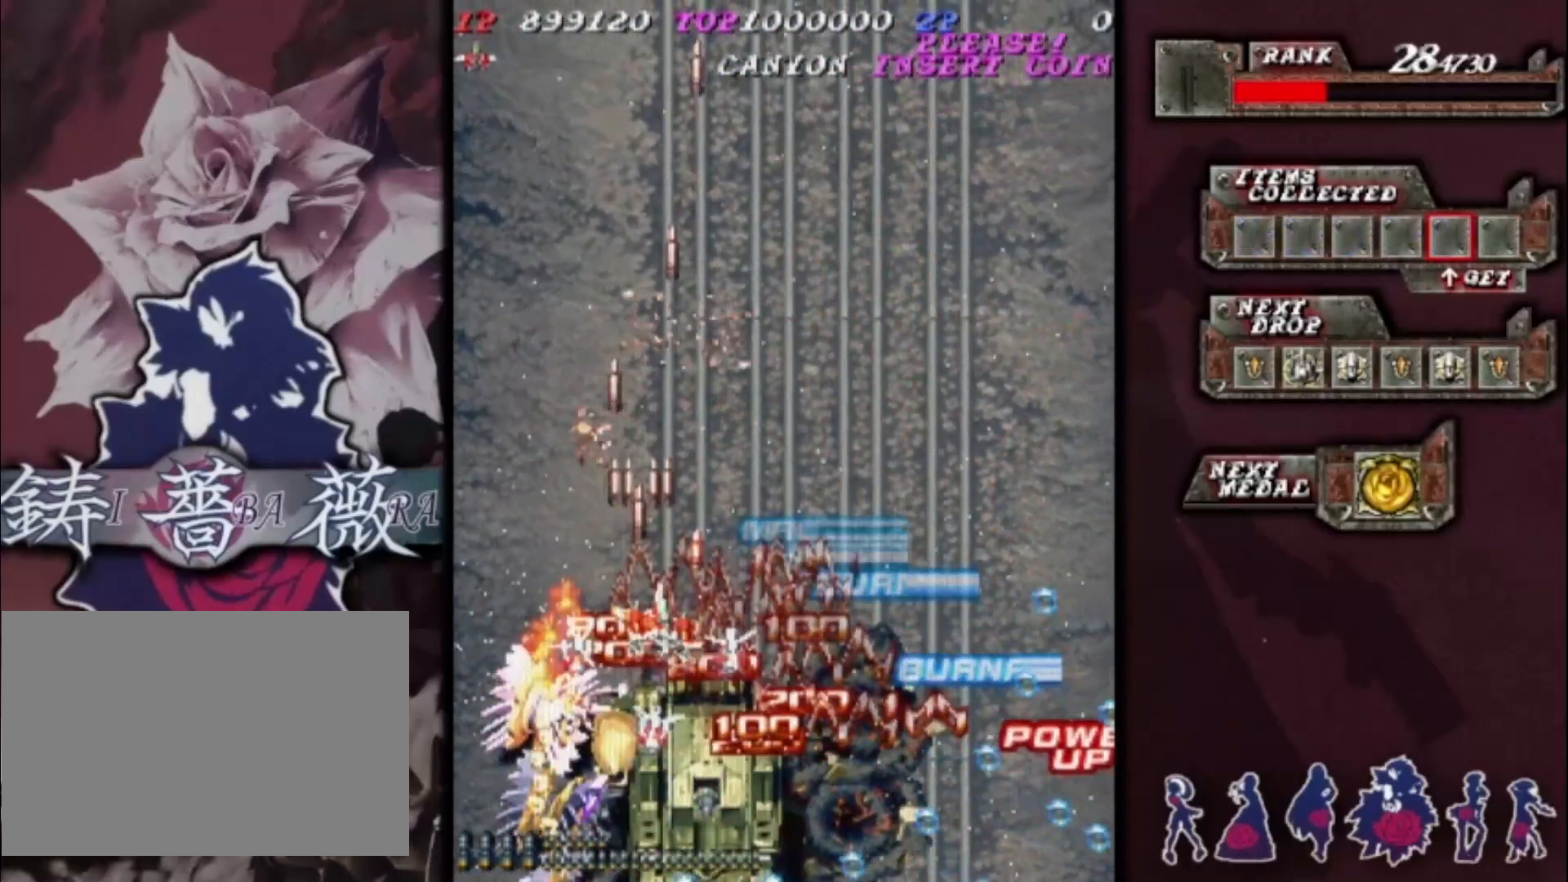
{"buttons": [], "left_stick": "up-right", "events": [[67, "left_stick", "up-right"]]}
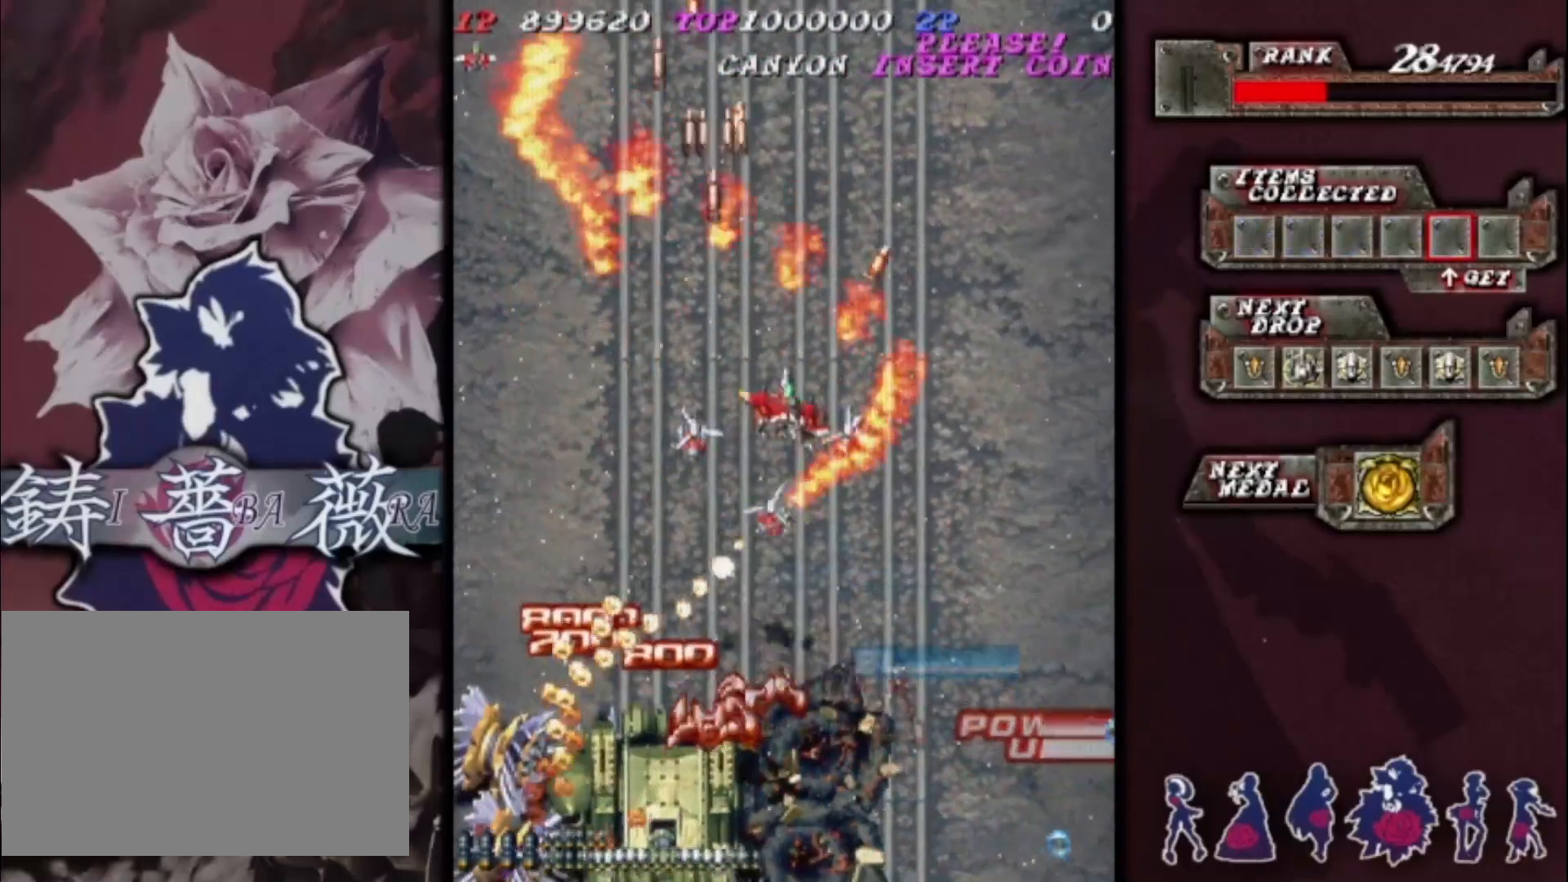
{"buttons": [], "left_stick": "up", "events": [[67, "left_stick", "up"]]}
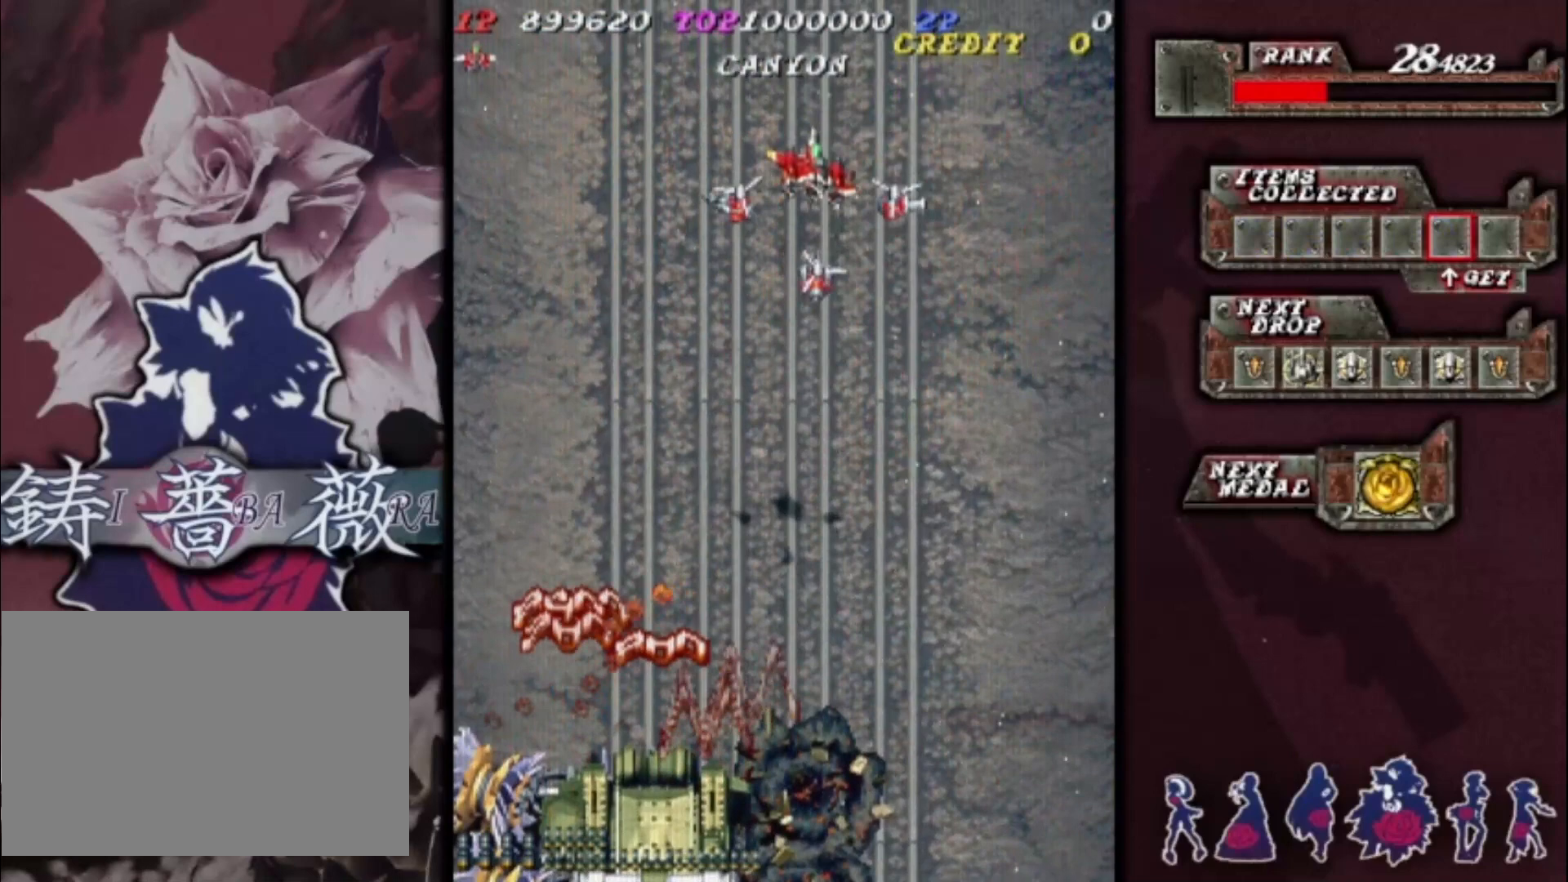
{"buttons": [], "left_stick": "center", "events": [[67, "left_stick", "center"]]}